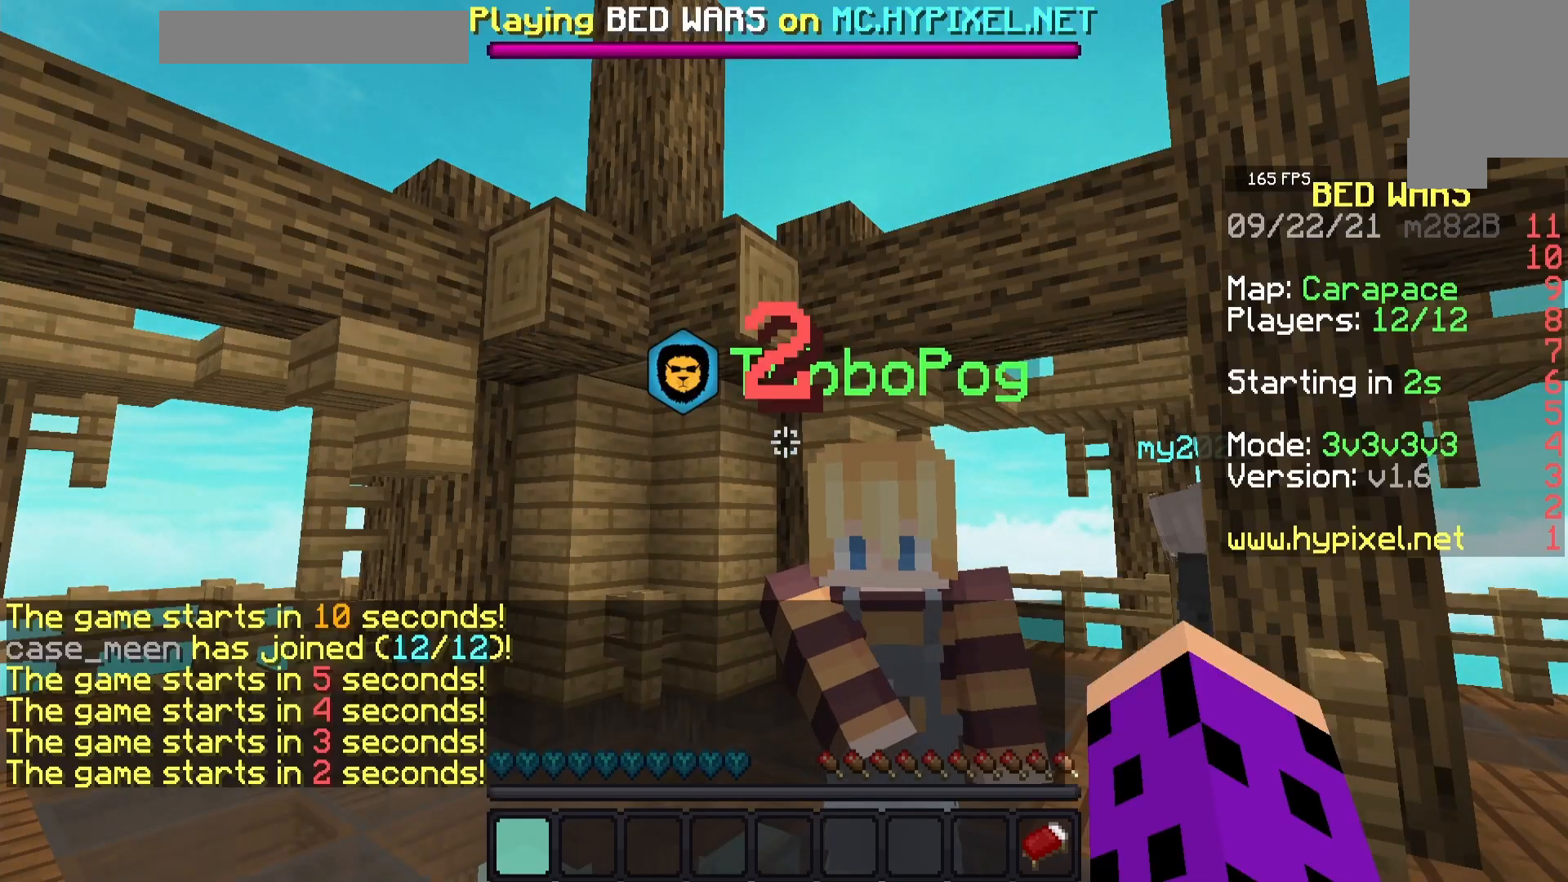
Gameplay with keyboard and mouse; each line is a JSON object with the keys and mouse buttons held at the frame after it. "events" lists presses ("down") and releases ("up") of "a", "d", "s", "space", "w", "mouse_left" and "mouse_right" between this image and that frame as [ms after this image, input, new state], when the widget could be followed in between. "mouse_left", "mouse_right" = the "left", "right" buttons of the "mouse" list. No other keys are recorded. Fast repeated clicks can show as one long hold. Mouse movement is not recorded.
{"keys": [], "mouse": ["left"], "events": [[300, "mouse_left", "down"]]}
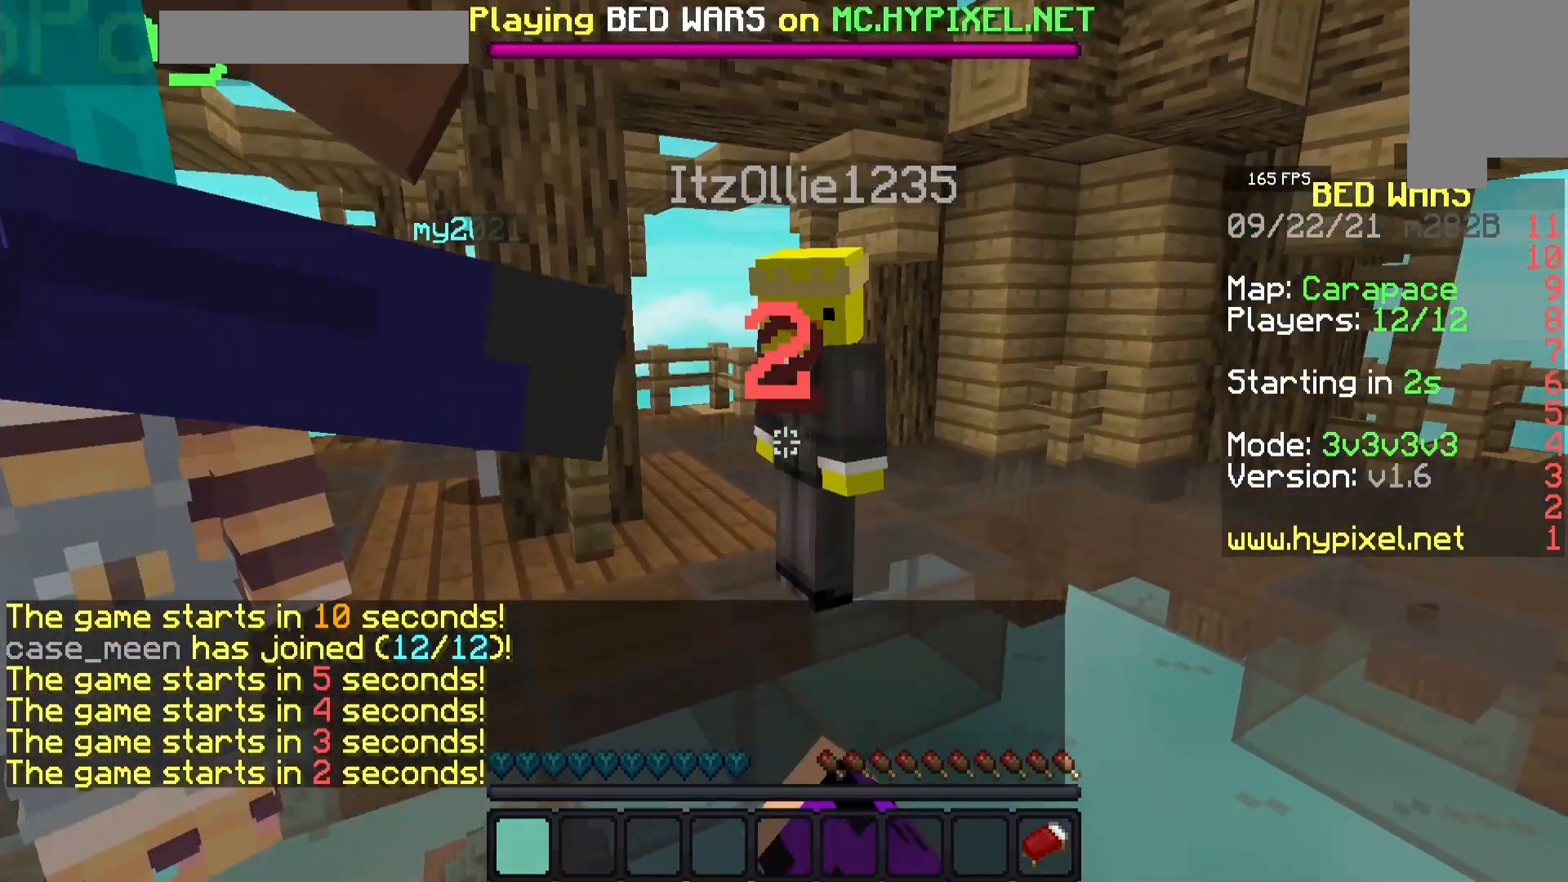
{"keys": ["w"], "mouse": ["left"], "events": [[33, "mouse_left", "up"], [100, "mouse_left", "down"], [217, "w", "down"]]}
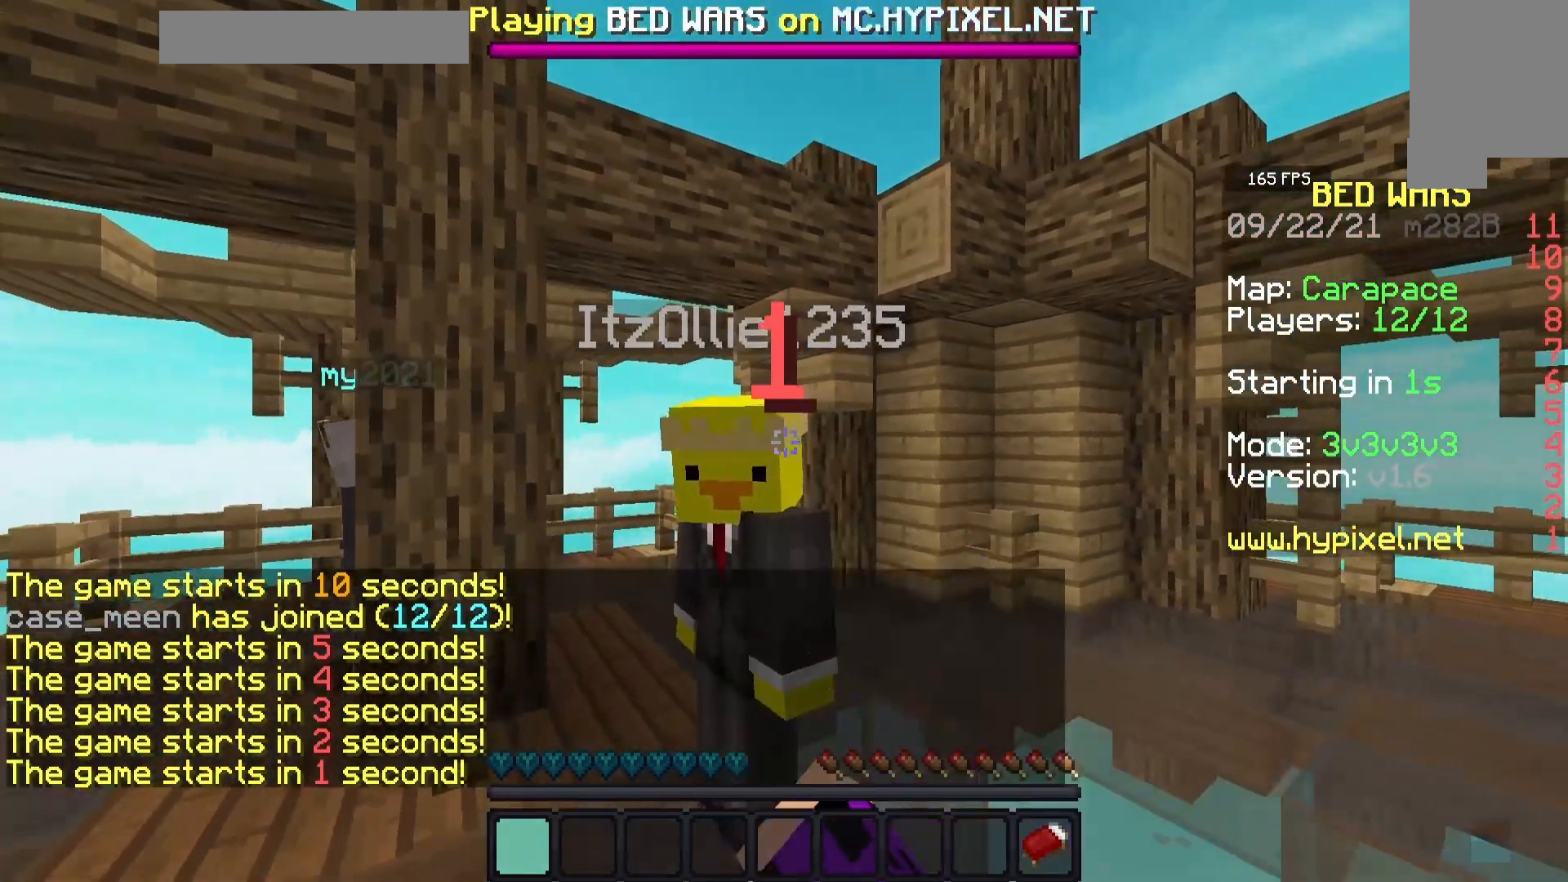
{"keys": ["s"], "mouse": [], "events": [[250, "w", "up"], [267, "mouse_left", "up"], [300, "mouse_left", "down"], [483, "mouse_left", "up"], [483, "s", "down"]]}
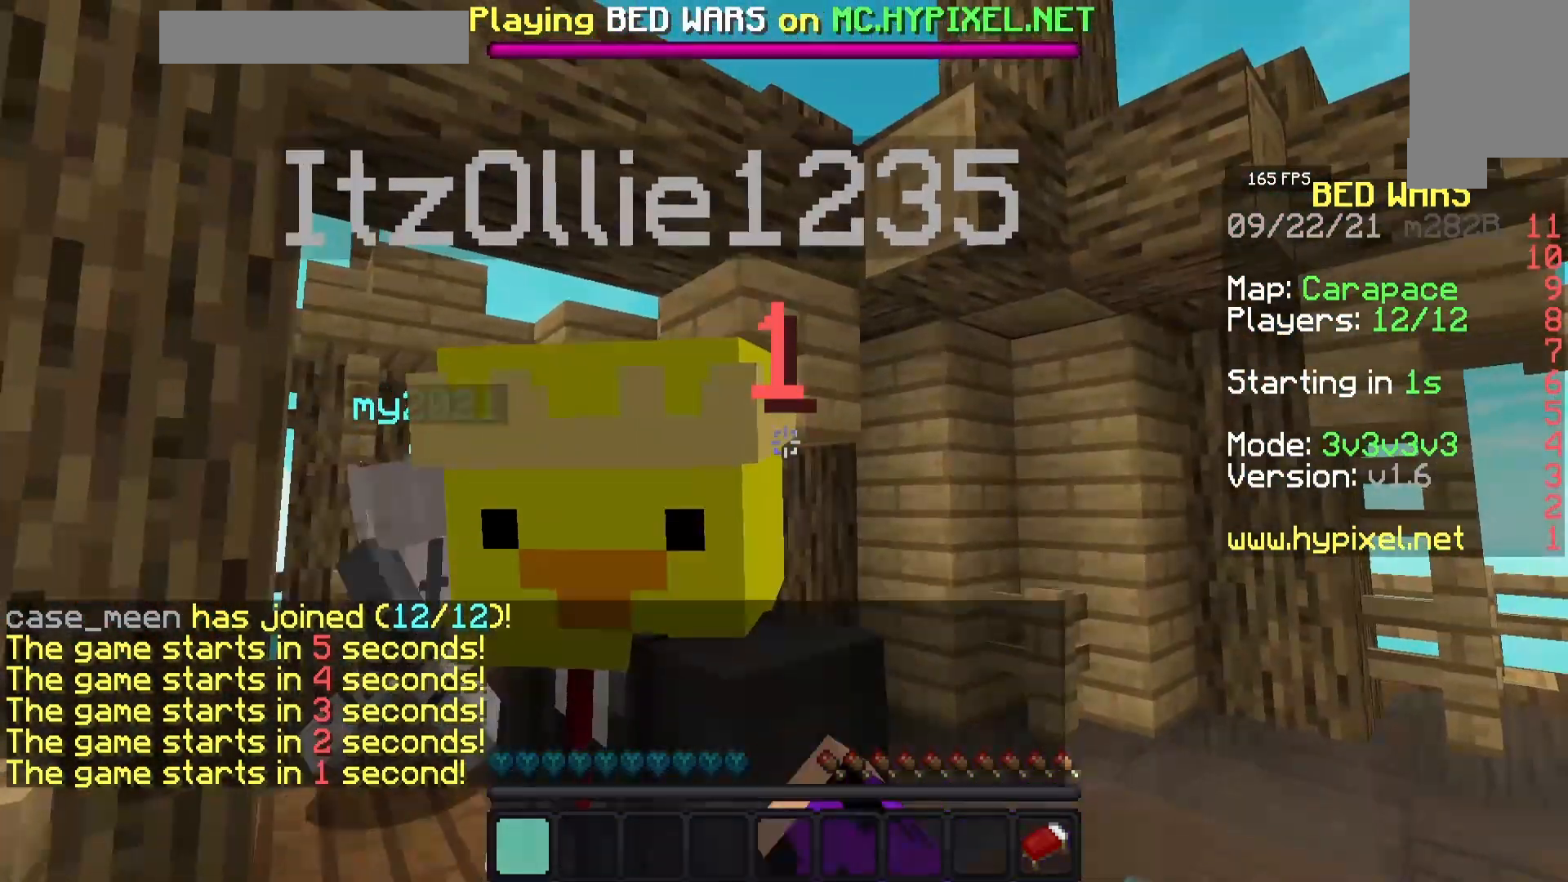
{"keys": [], "mouse": ["left"], "events": [[383, "s", "up"], [483, "mouse_left", "down"]]}
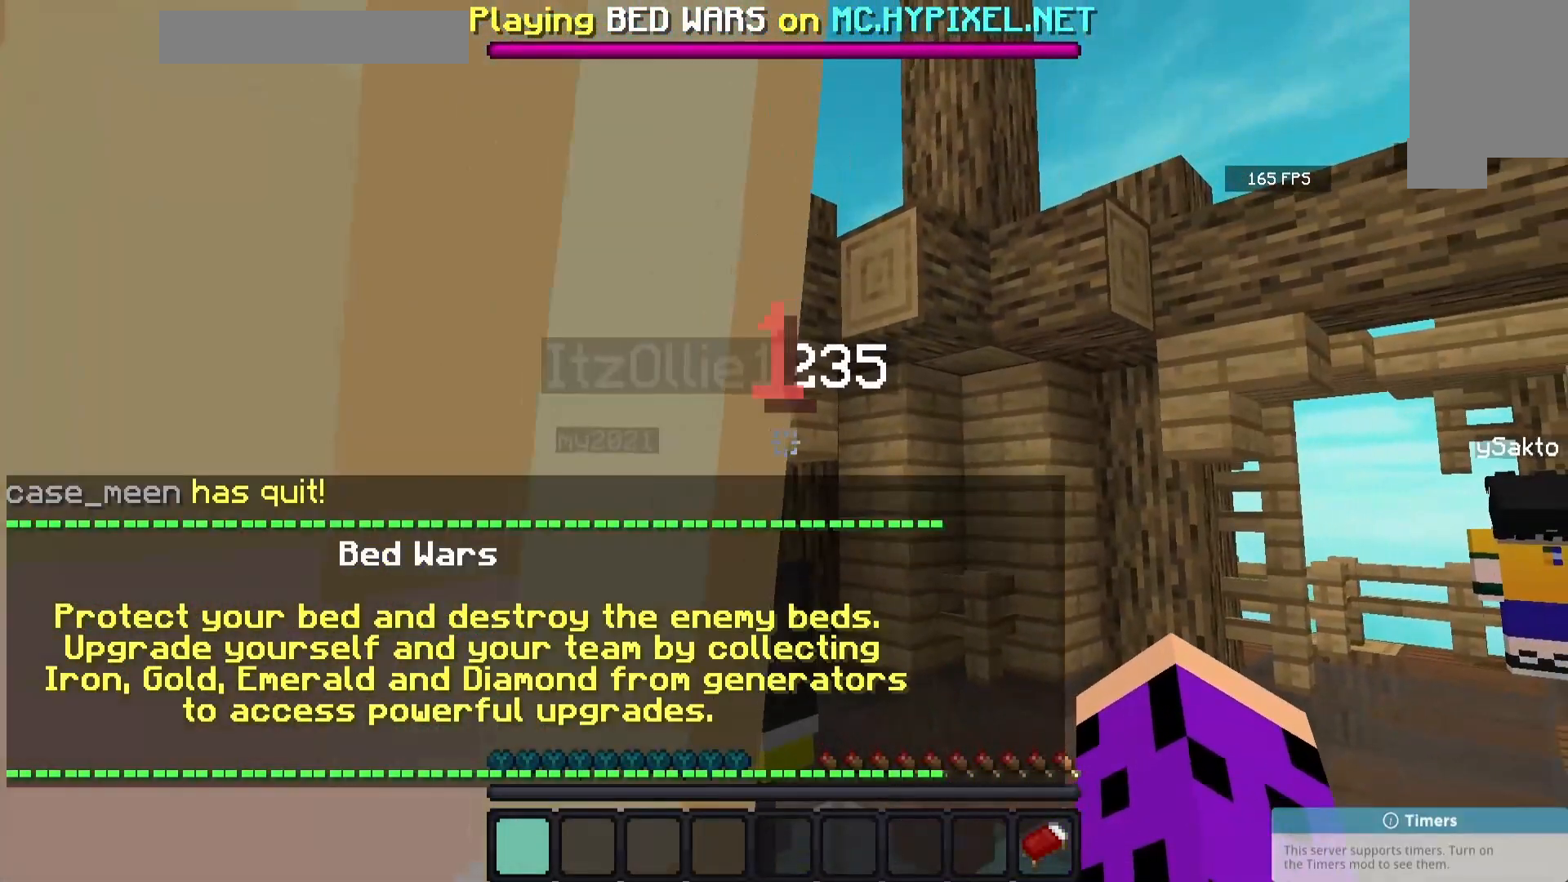
{"keys": [], "mouse": [], "events": [[233, "mouse_left", "up"]]}
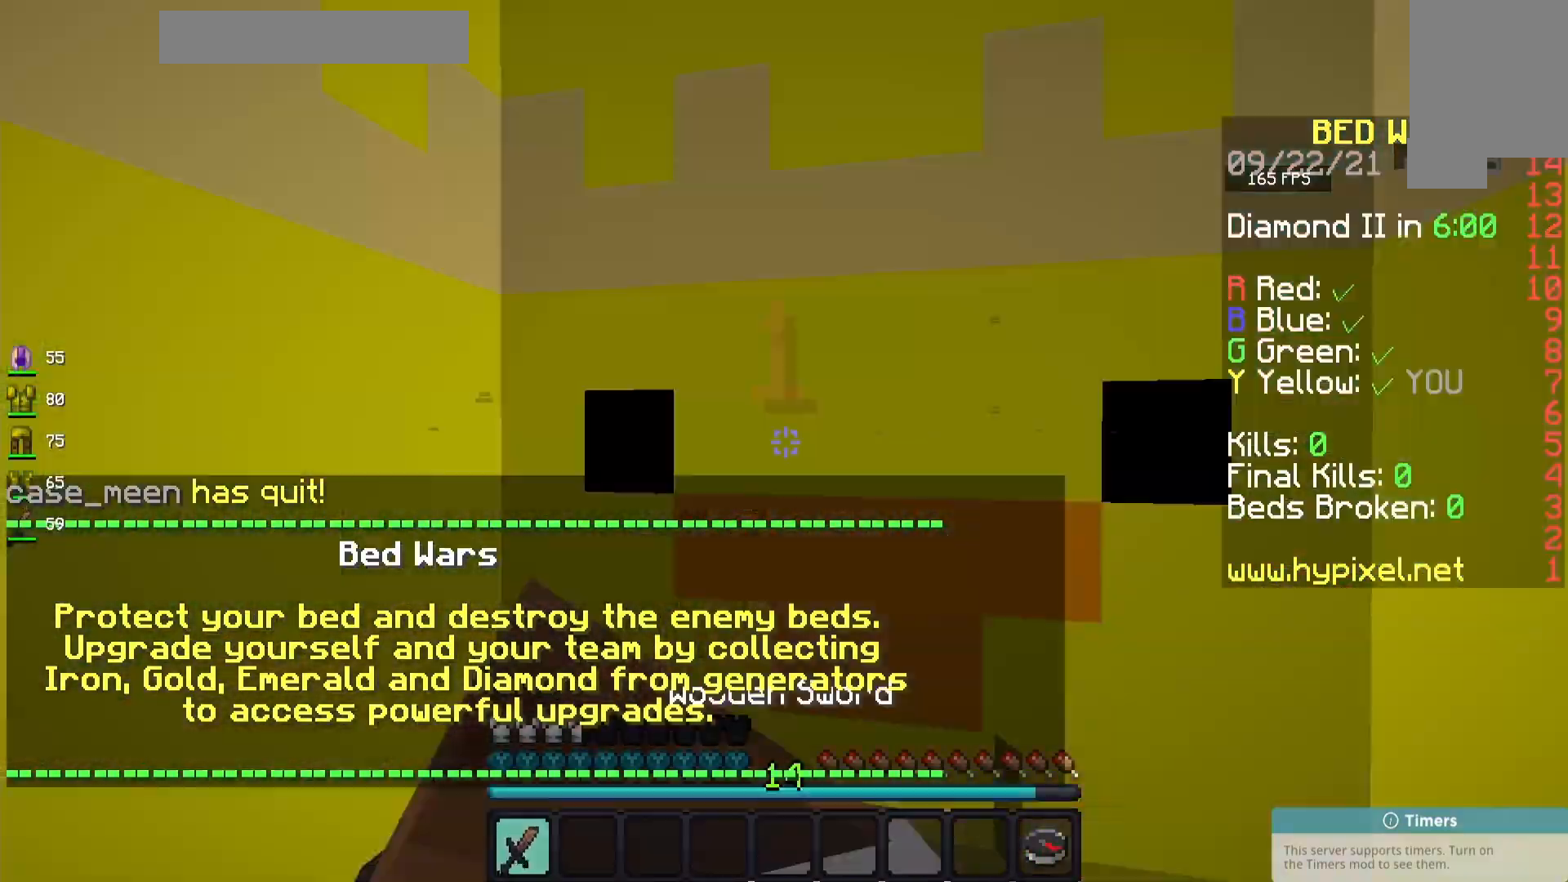
{"keys": ["s"], "mouse": [], "events": [[283, "s", "down"]]}
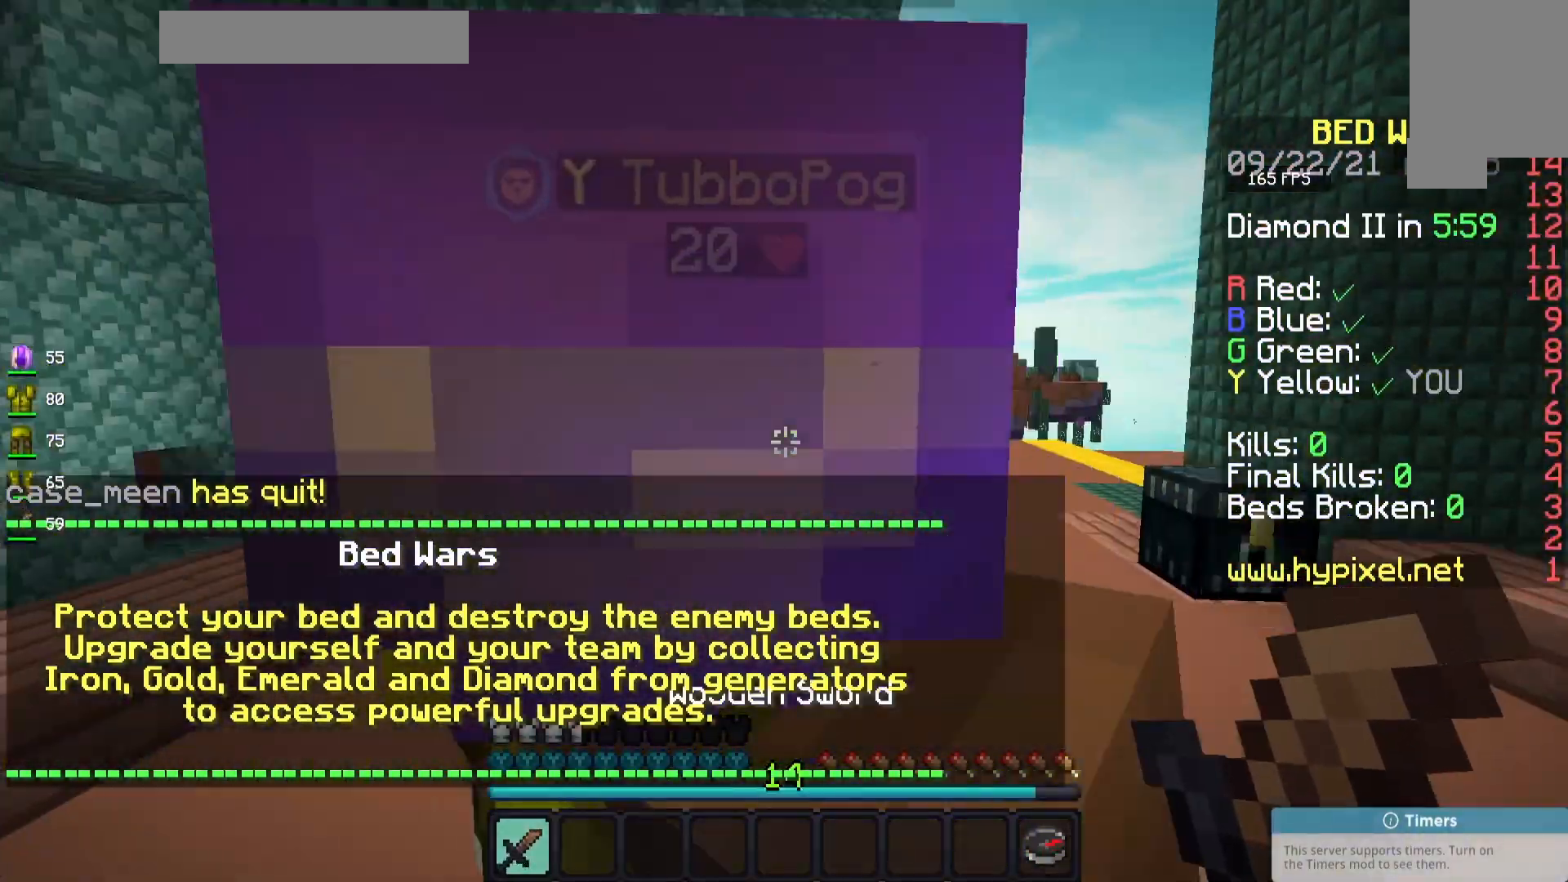
{"keys": ["s"], "mouse": [], "events": []}
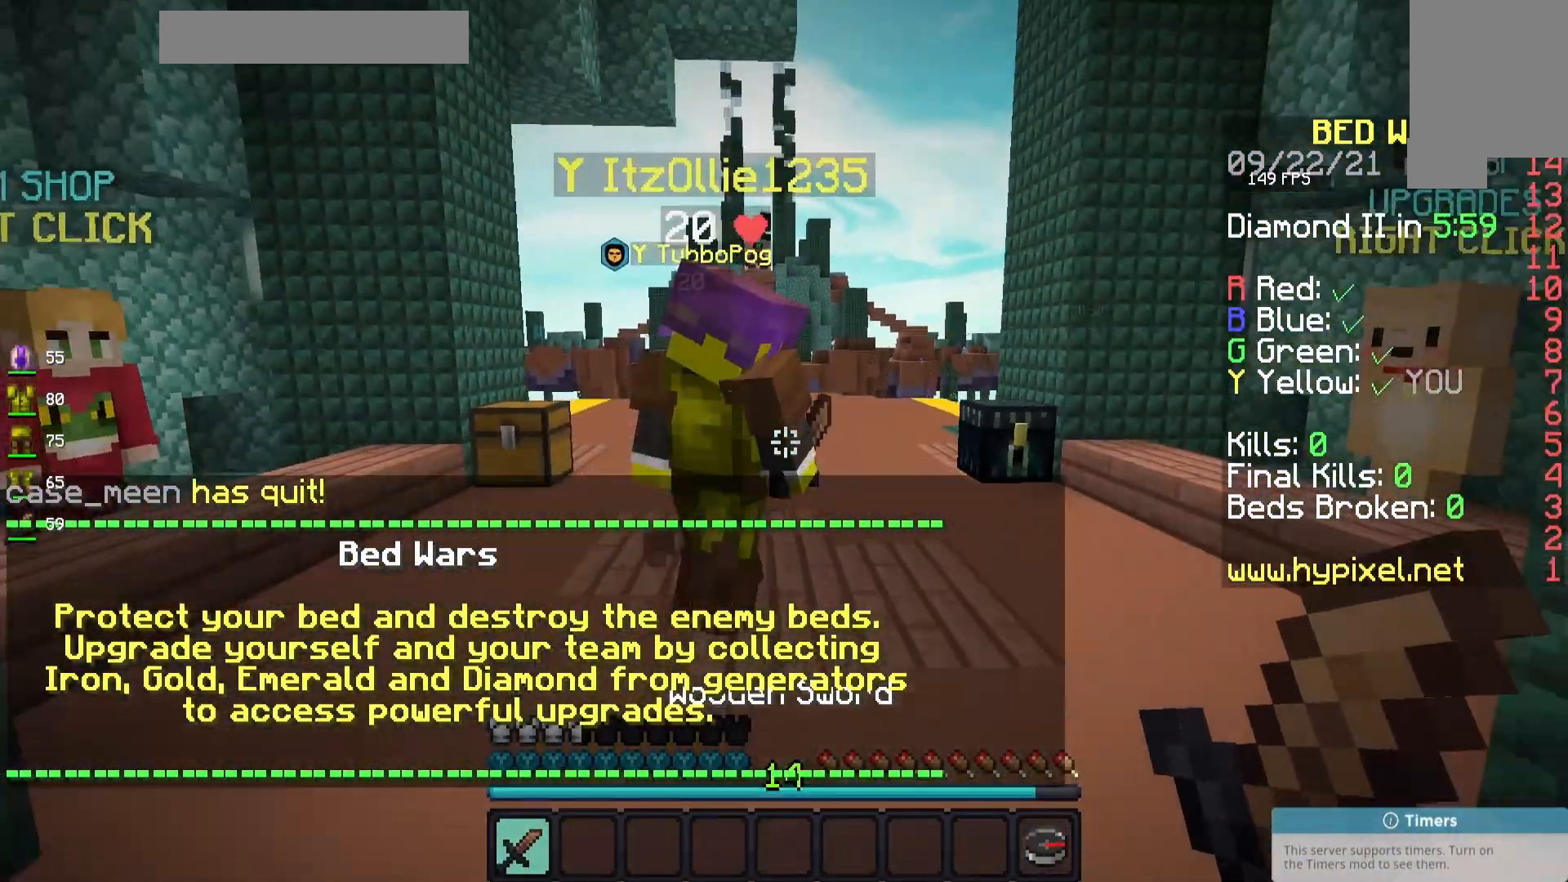
{"keys": [], "mouse": [], "events": [[483, "s", "up"]]}
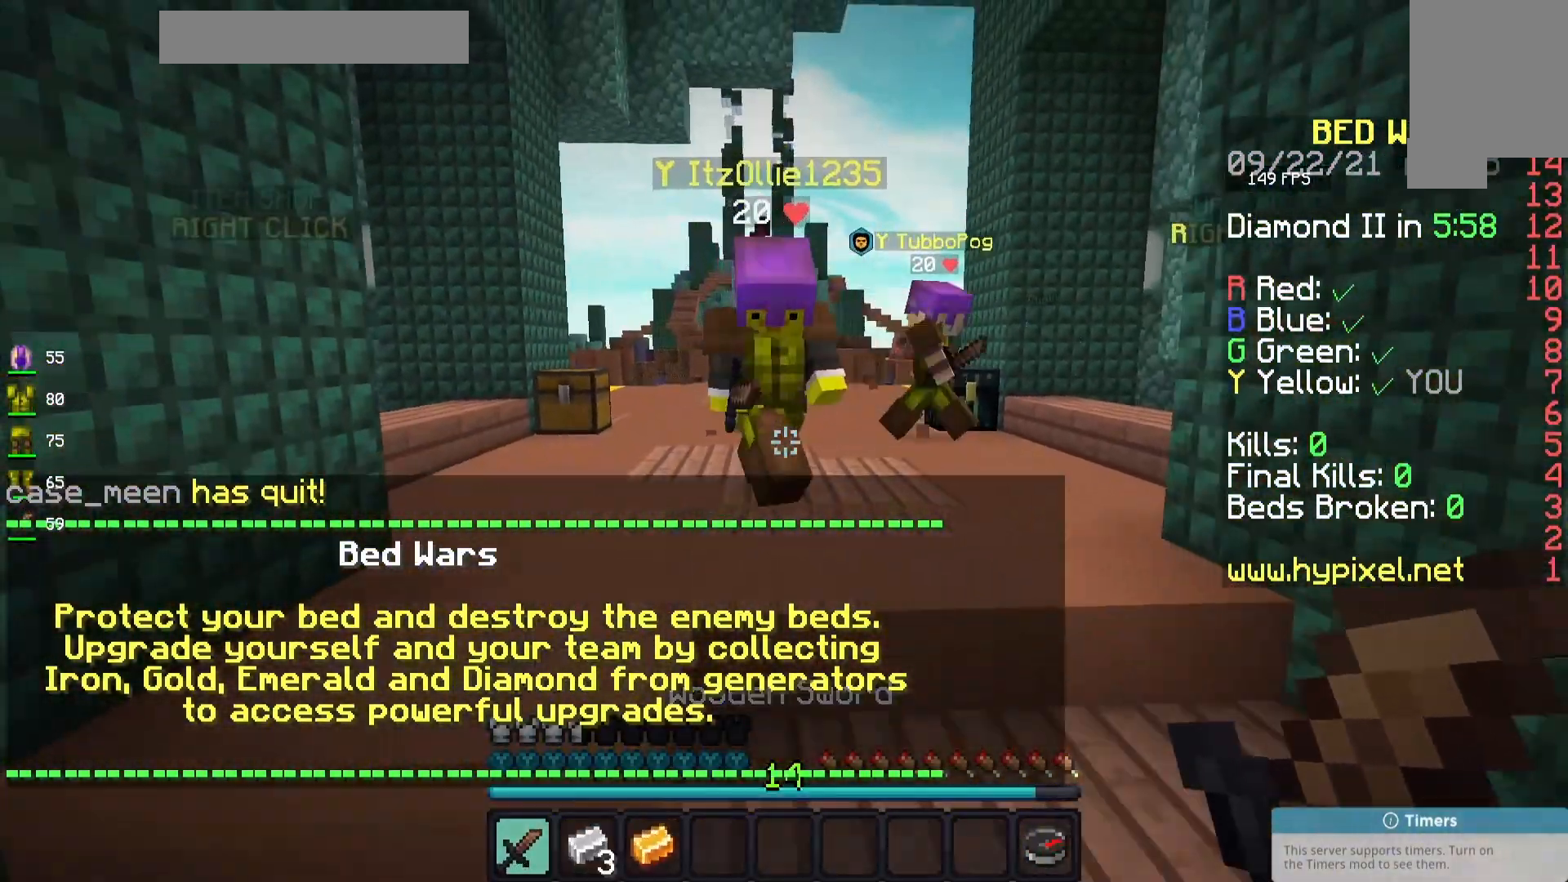
{"keys": ["a"], "mouse": [], "events": [[17, "mouse_left", "down"], [217, "mouse_left", "up"], [300, "mouse_left", "down"], [467, "mouse_left", "up"], [483, "a", "down"]]}
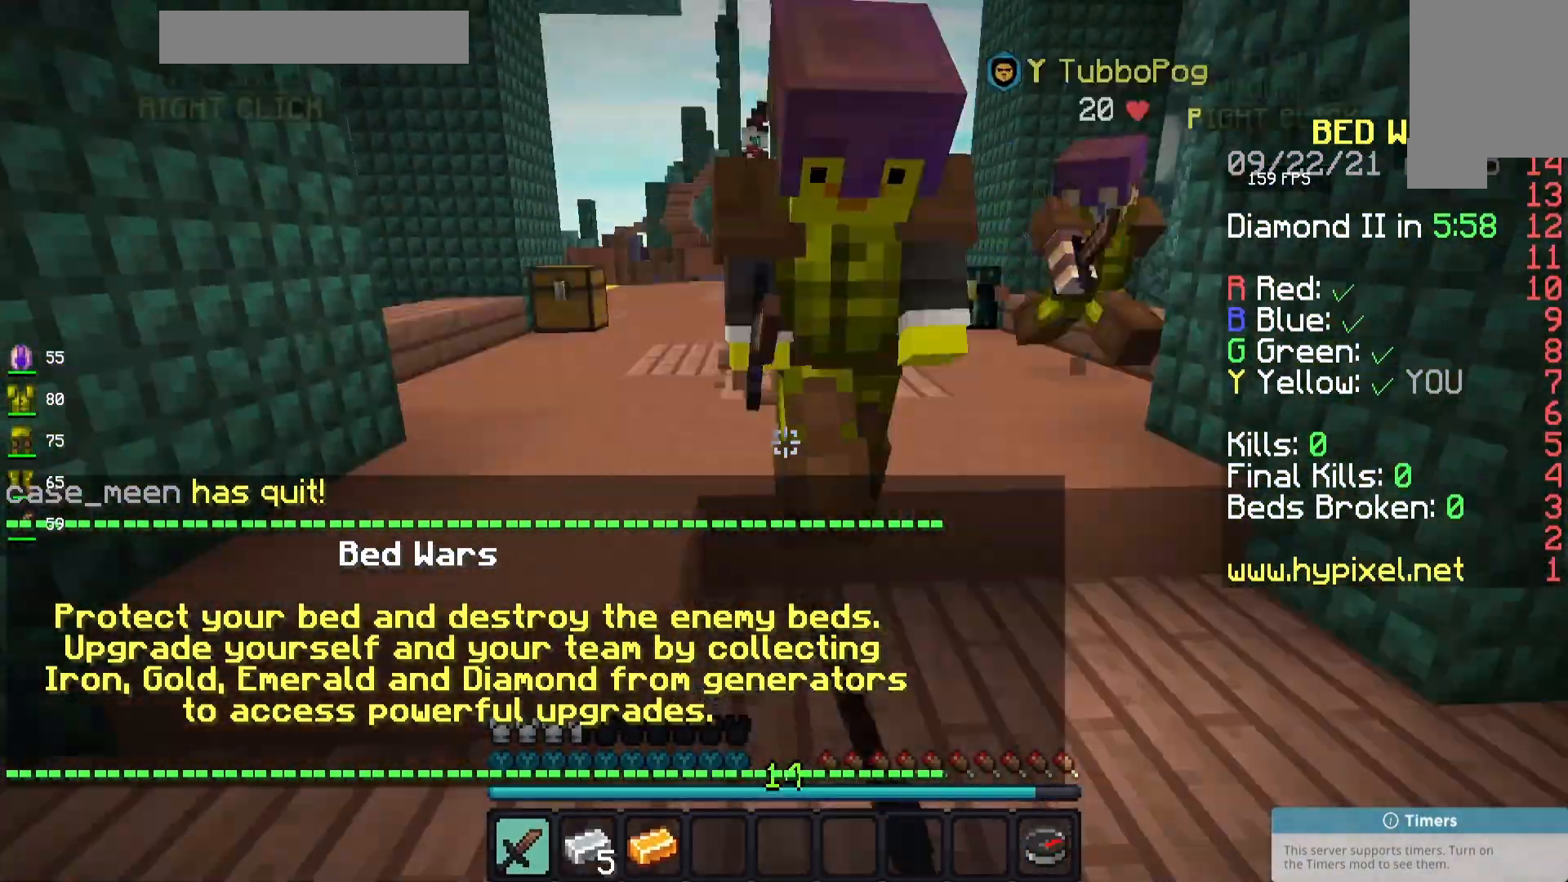
{"keys": [], "mouse": ["left"], "events": [[150, "mouse_left", "down"], [183, "a", "up"], [283, "mouse_left", "up"], [467, "mouse_left", "down"]]}
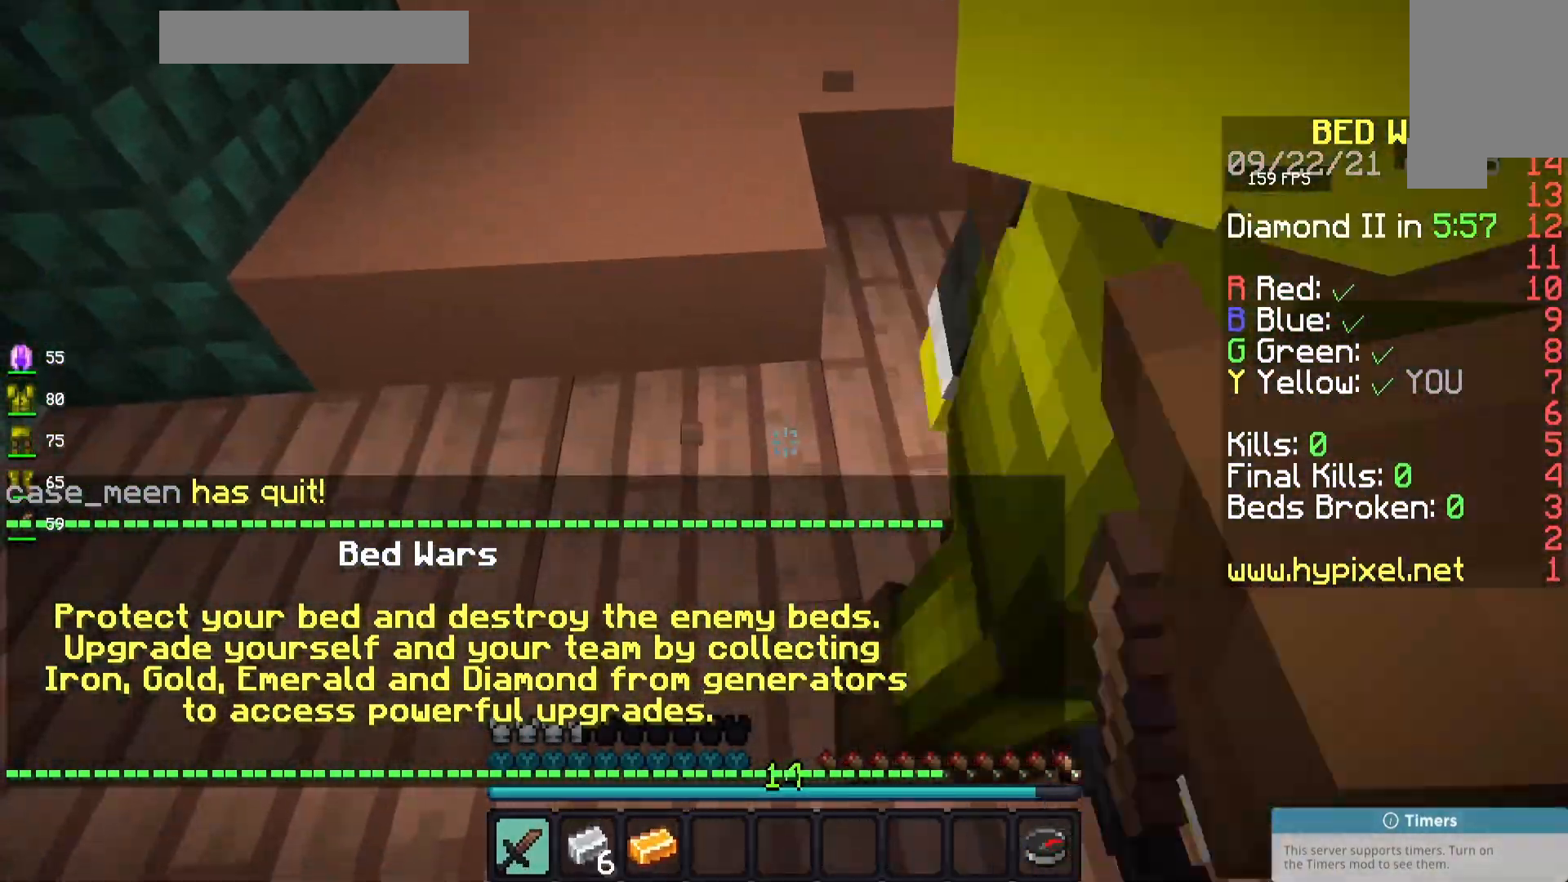
{"keys": ["d"], "mouse": [], "events": [[117, "mouse_left", "up"], [383, "d", "down"]]}
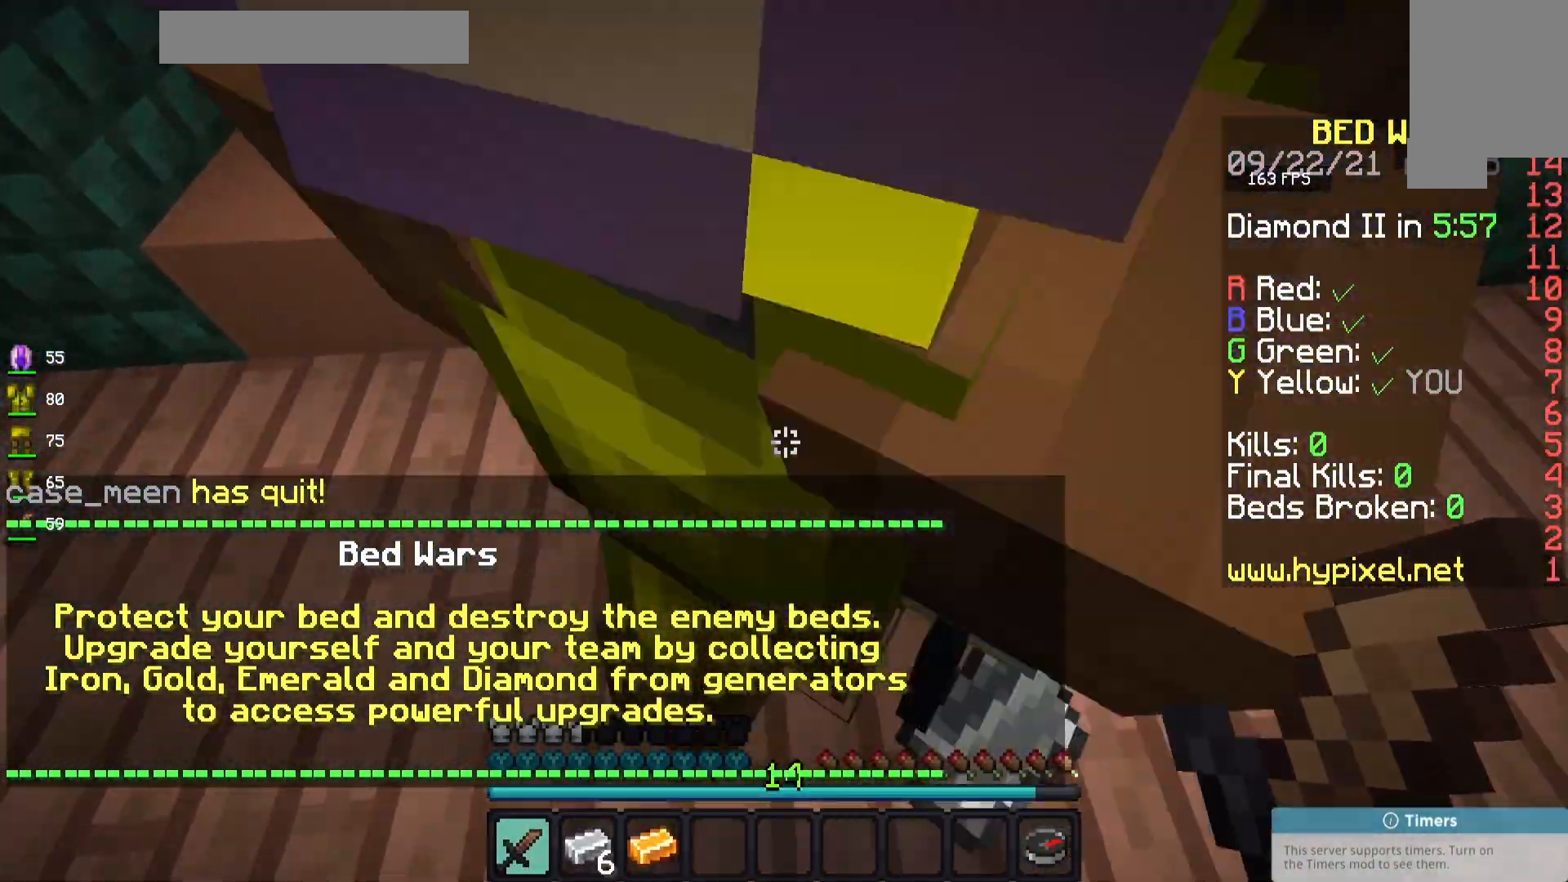
{"keys": [], "mouse": [], "events": [[50, "d", "up"]]}
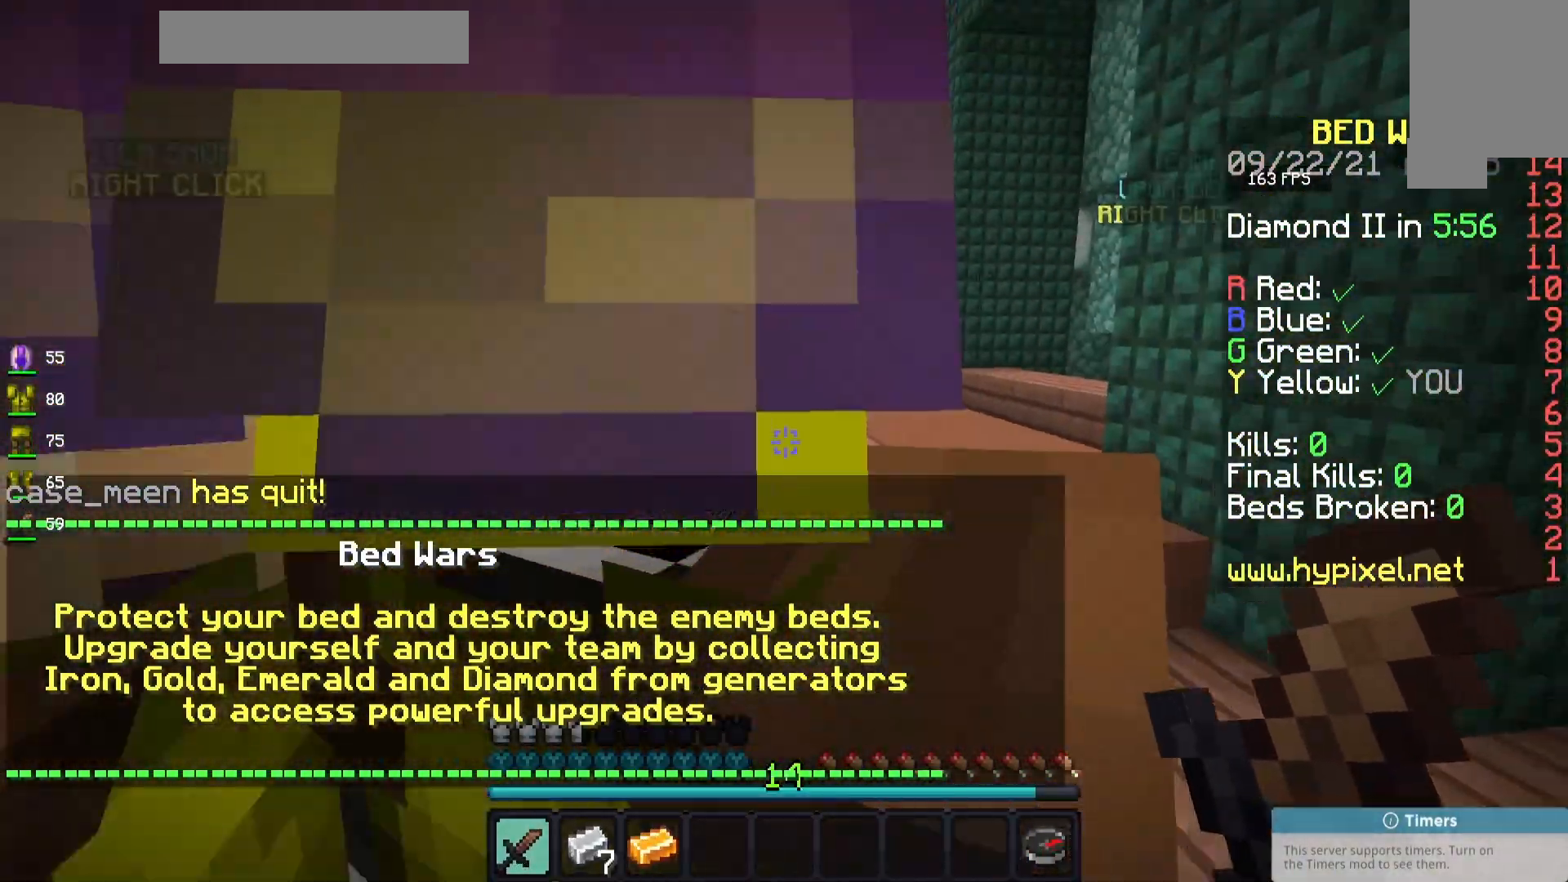
{"keys": [], "mouse": ["left"], "events": [[167, "w", "down"], [283, "mouse_left", "down"], [350, "w", "up"], [433, "mouse_left", "up"], [483, "mouse_left", "down"]]}
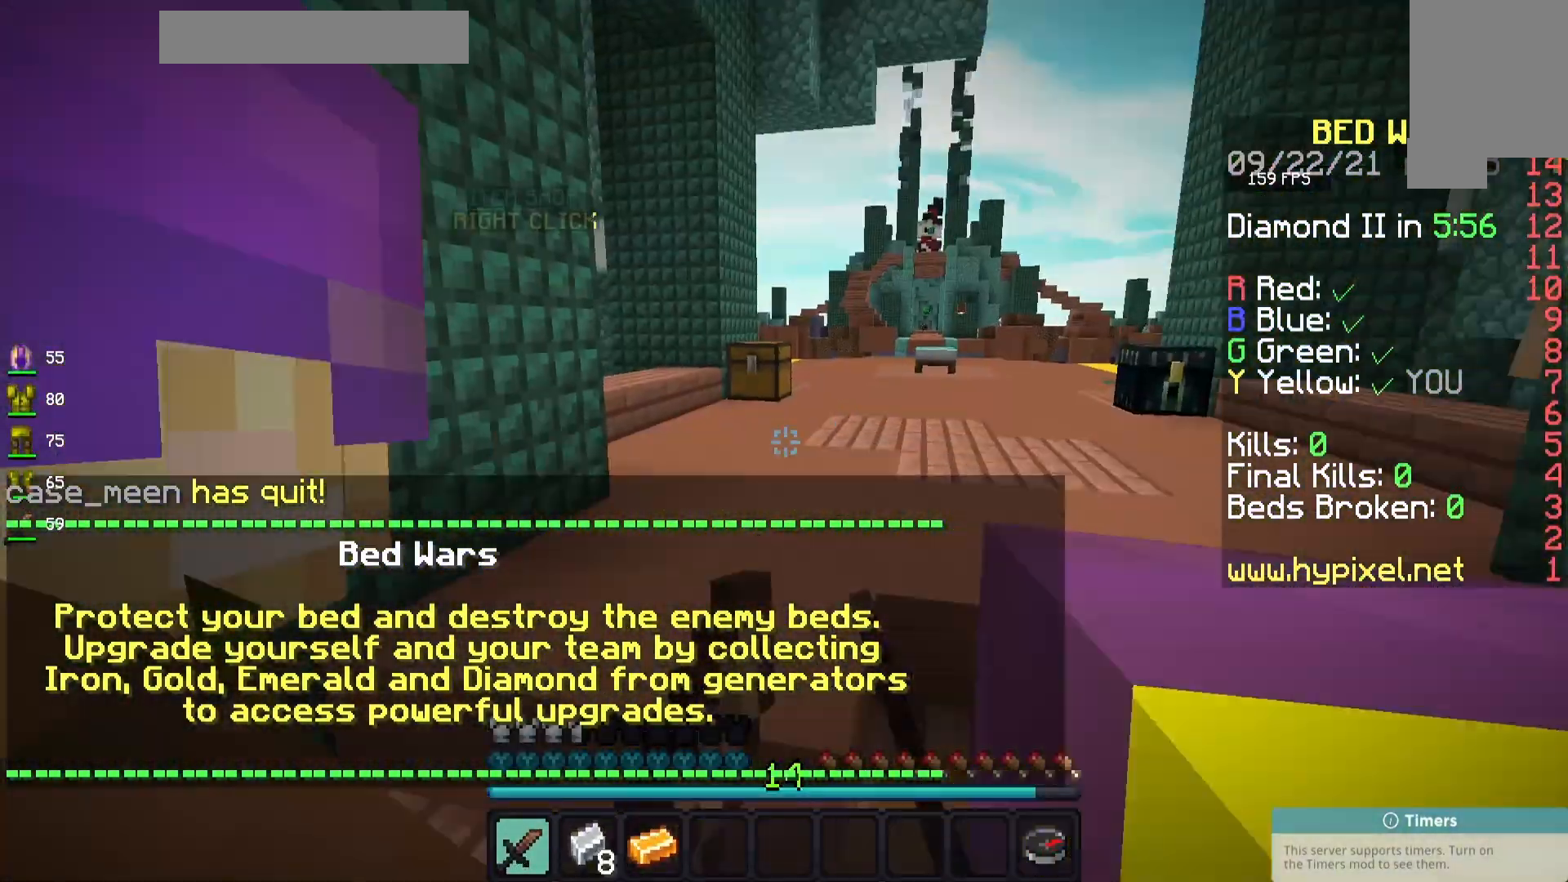
{"keys": [], "mouse": [], "events": [[150, "mouse_left", "up"], [167, "d", "down"], [267, "mouse_left", "down"], [367, "d", "up"], [433, "mouse_left", "up"]]}
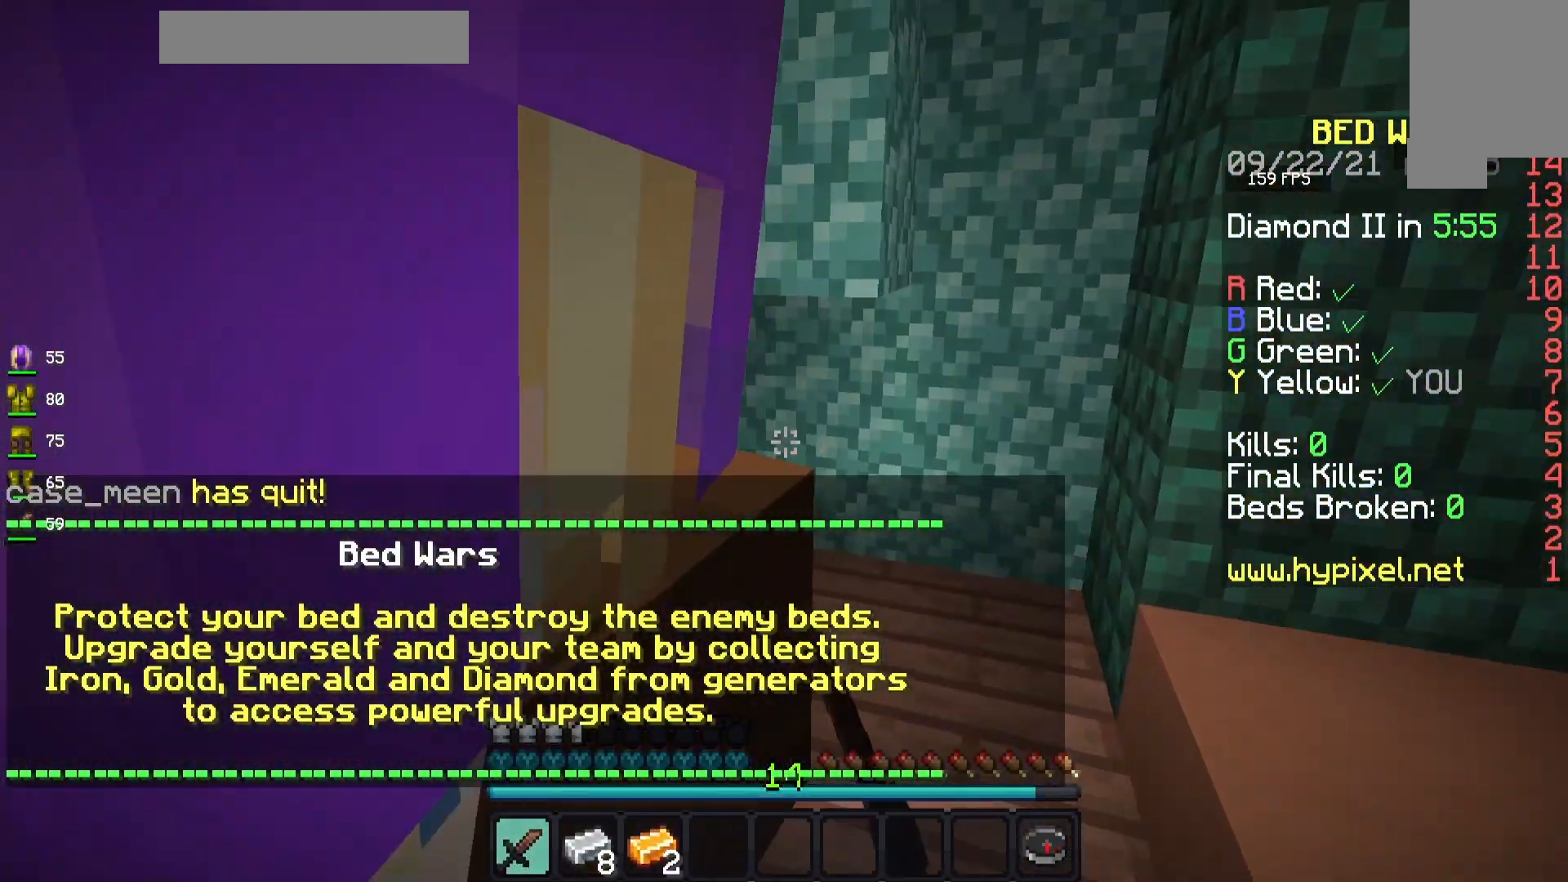
{"keys": ["s"], "mouse": ["left"], "events": [[33, "mouse_left", "down"], [200, "mouse_left", "up"], [300, "mouse_left", "down"], [367, "s", "down"]]}
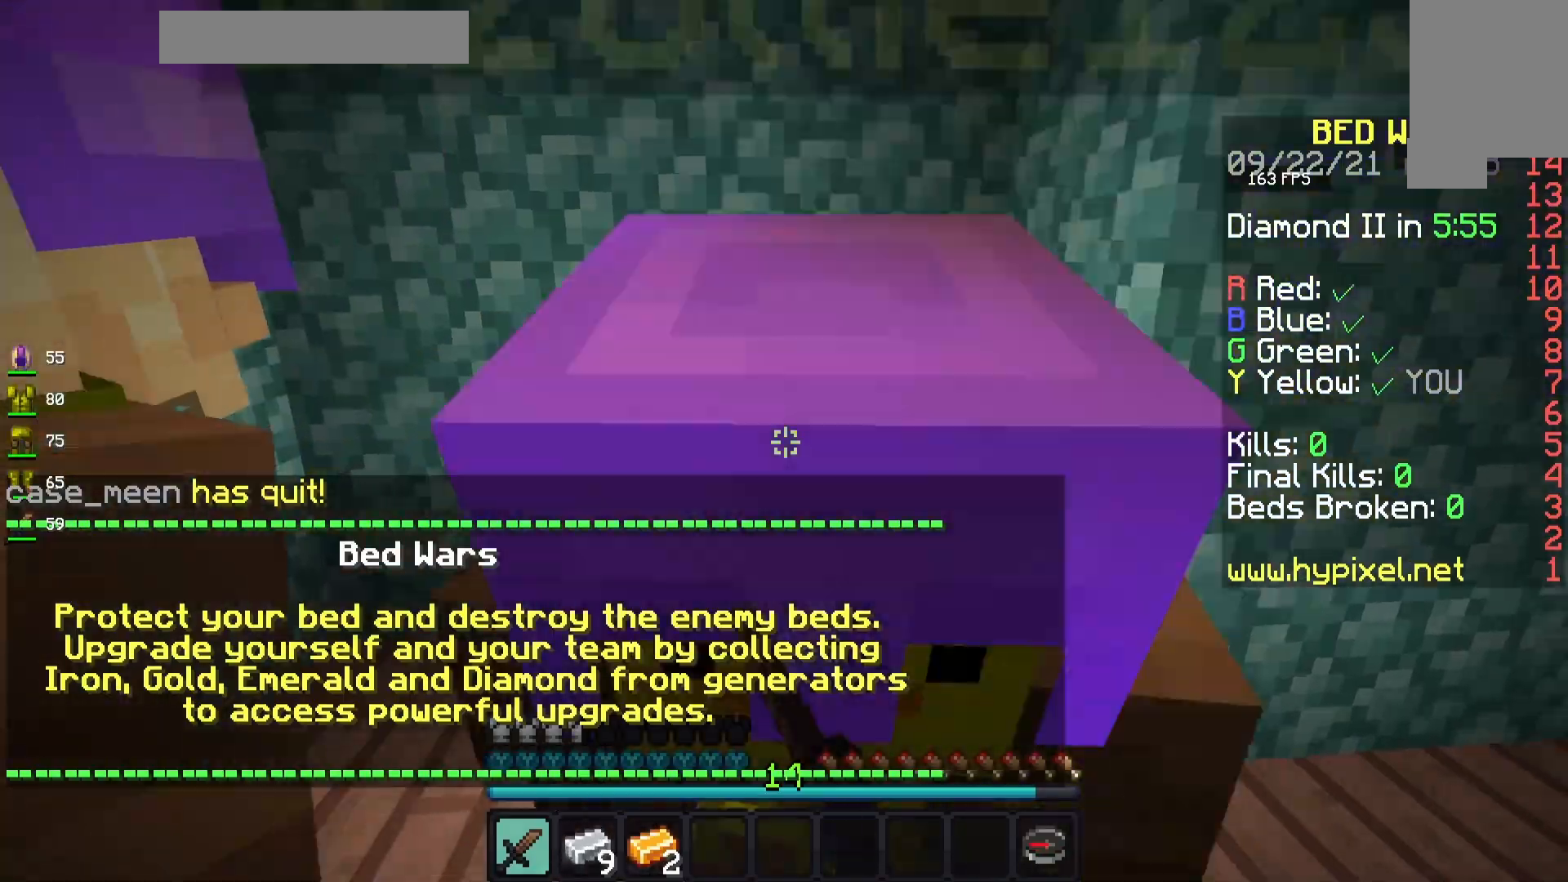
{"keys": ["s"], "mouse": ["left"], "events": [[33, "mouse_left", "up"], [133, "mouse_left", "down"], [300, "mouse_left", "up"], [333, "mouse_left", "down"]]}
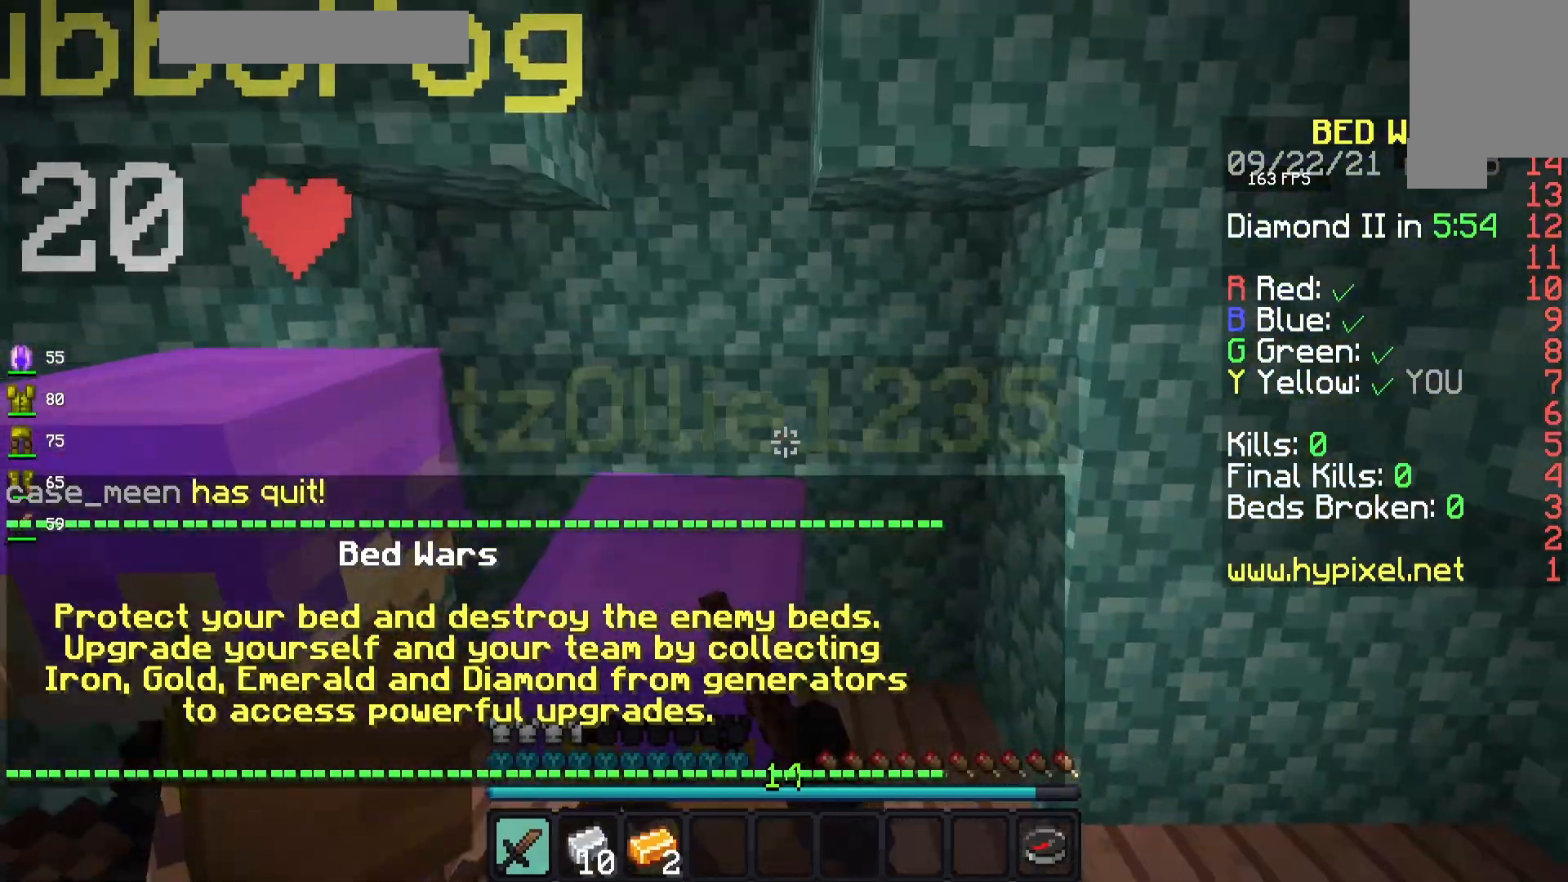
{"keys": ["w"], "mouse": [], "events": [[50, "mouse_left", "up"], [133, "s", "up"], [283, "w", "down"]]}
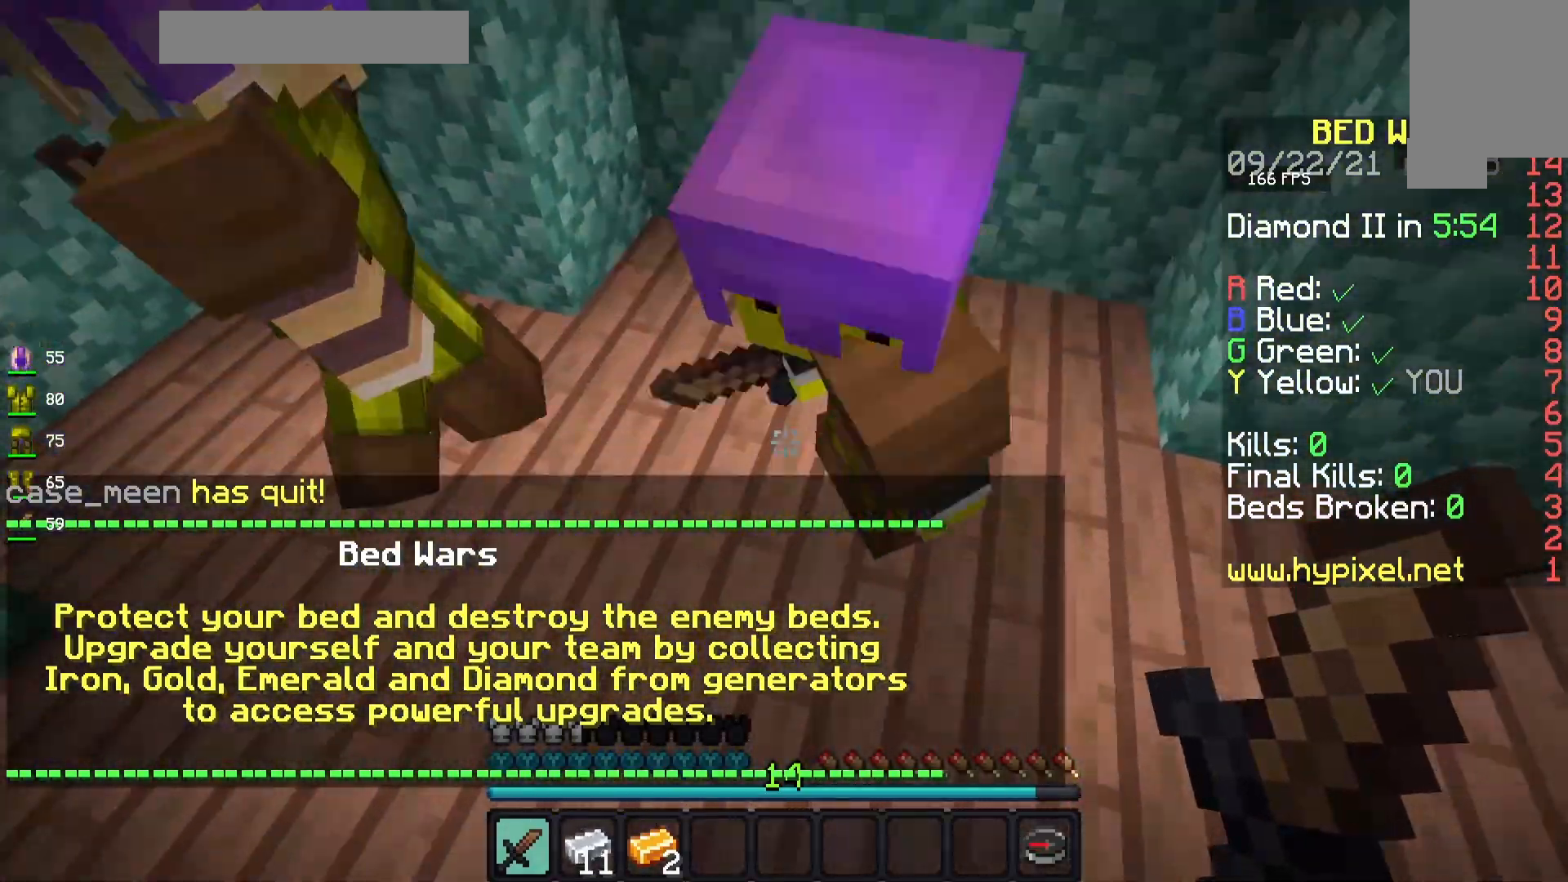
{"keys": [], "mouse": [], "events": [[433, "w", "up"]]}
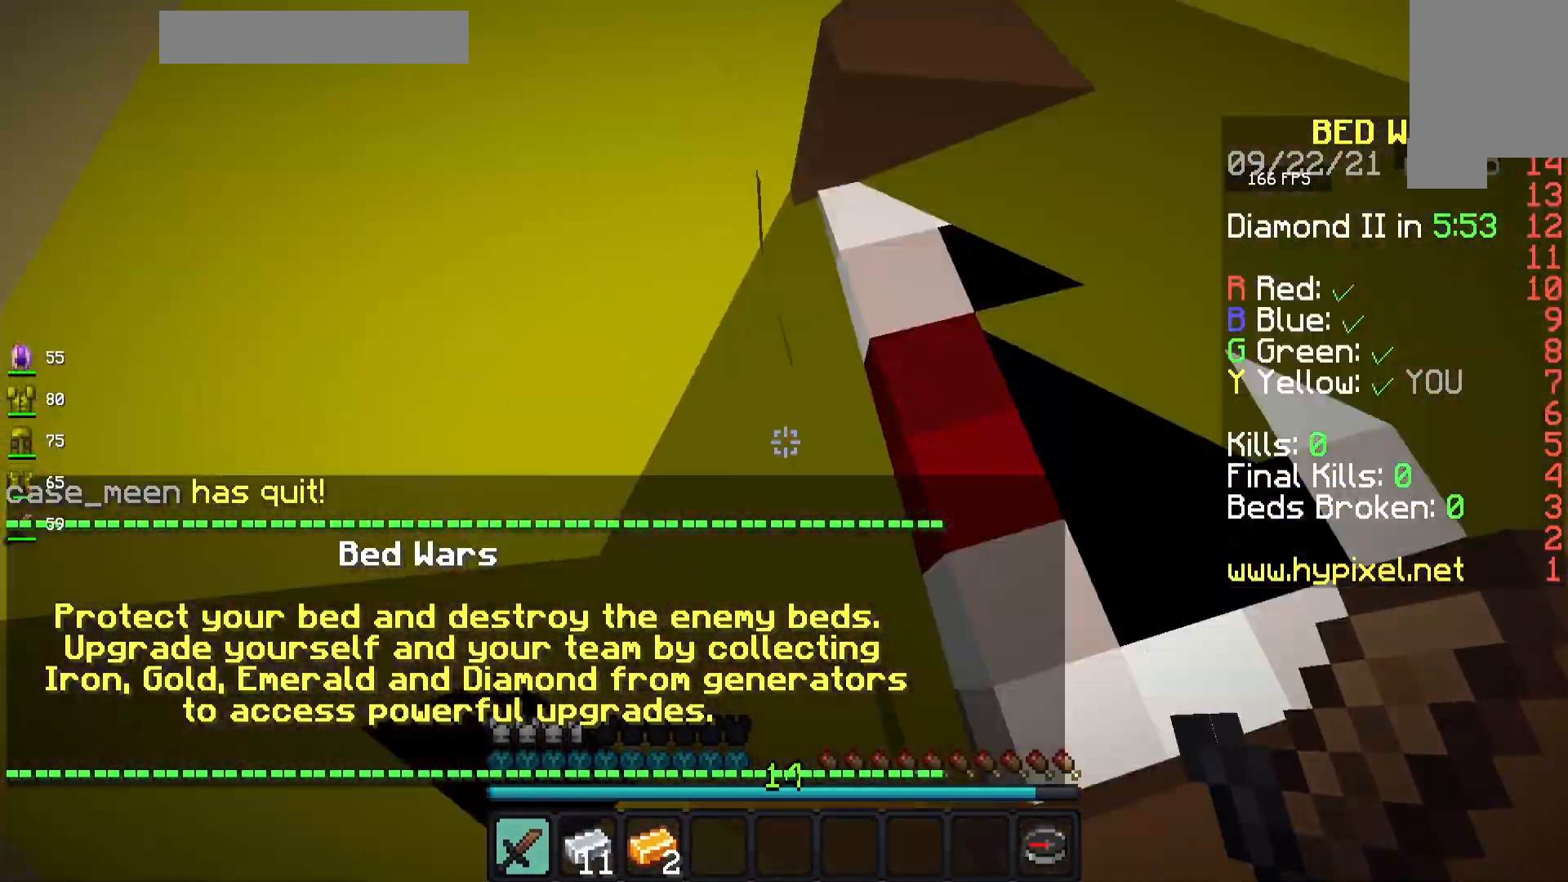
{"keys": [], "mouse": [], "events": [[200, "s", "down"], [450, "s", "up"]]}
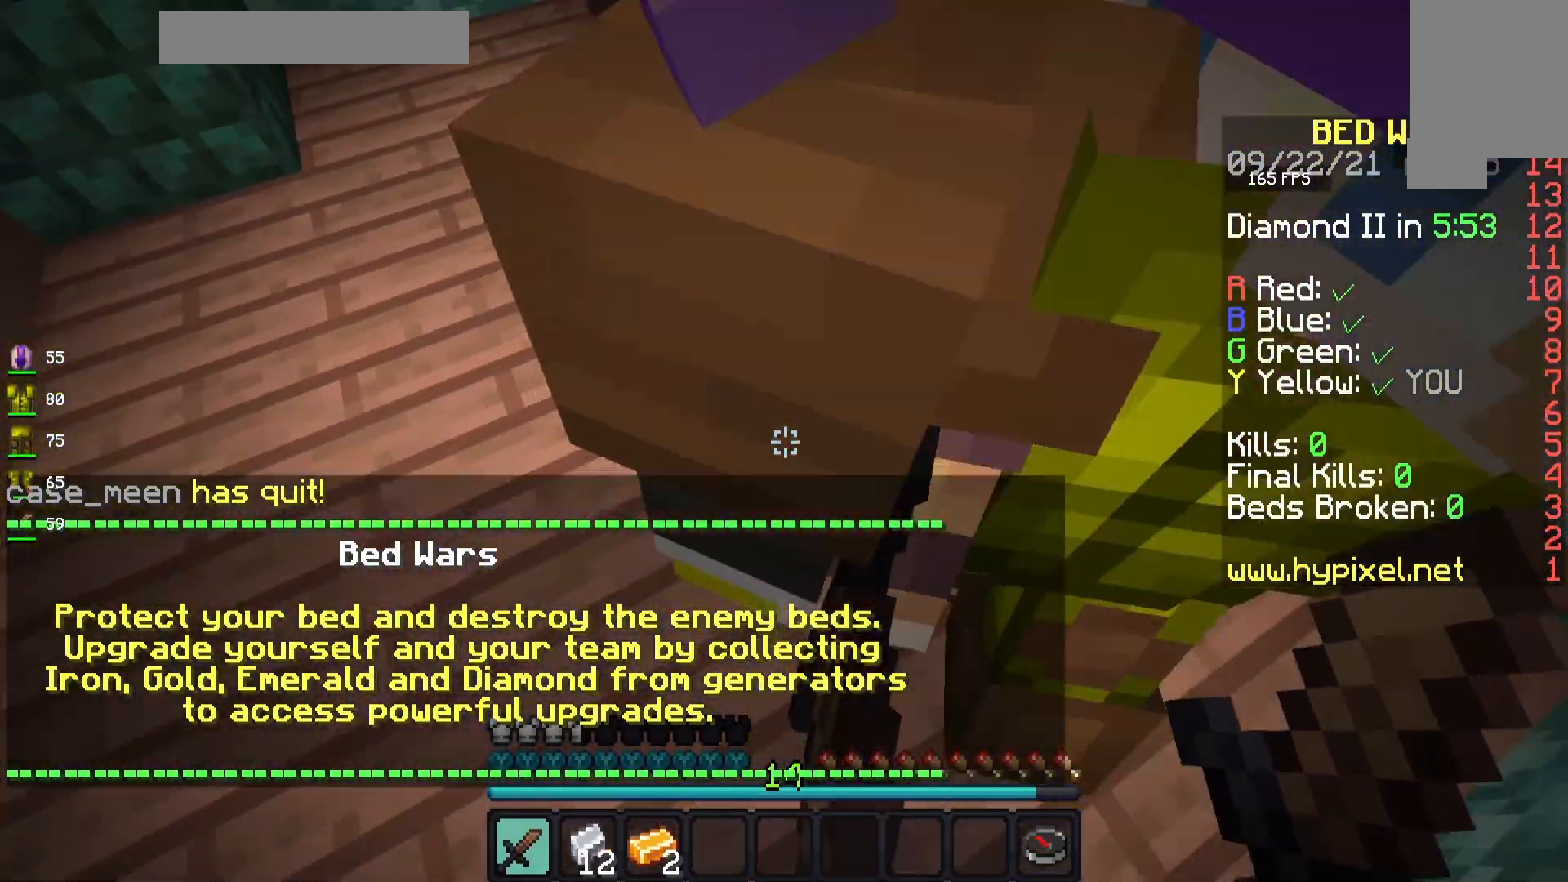
{"keys": [], "mouse": [], "events": []}
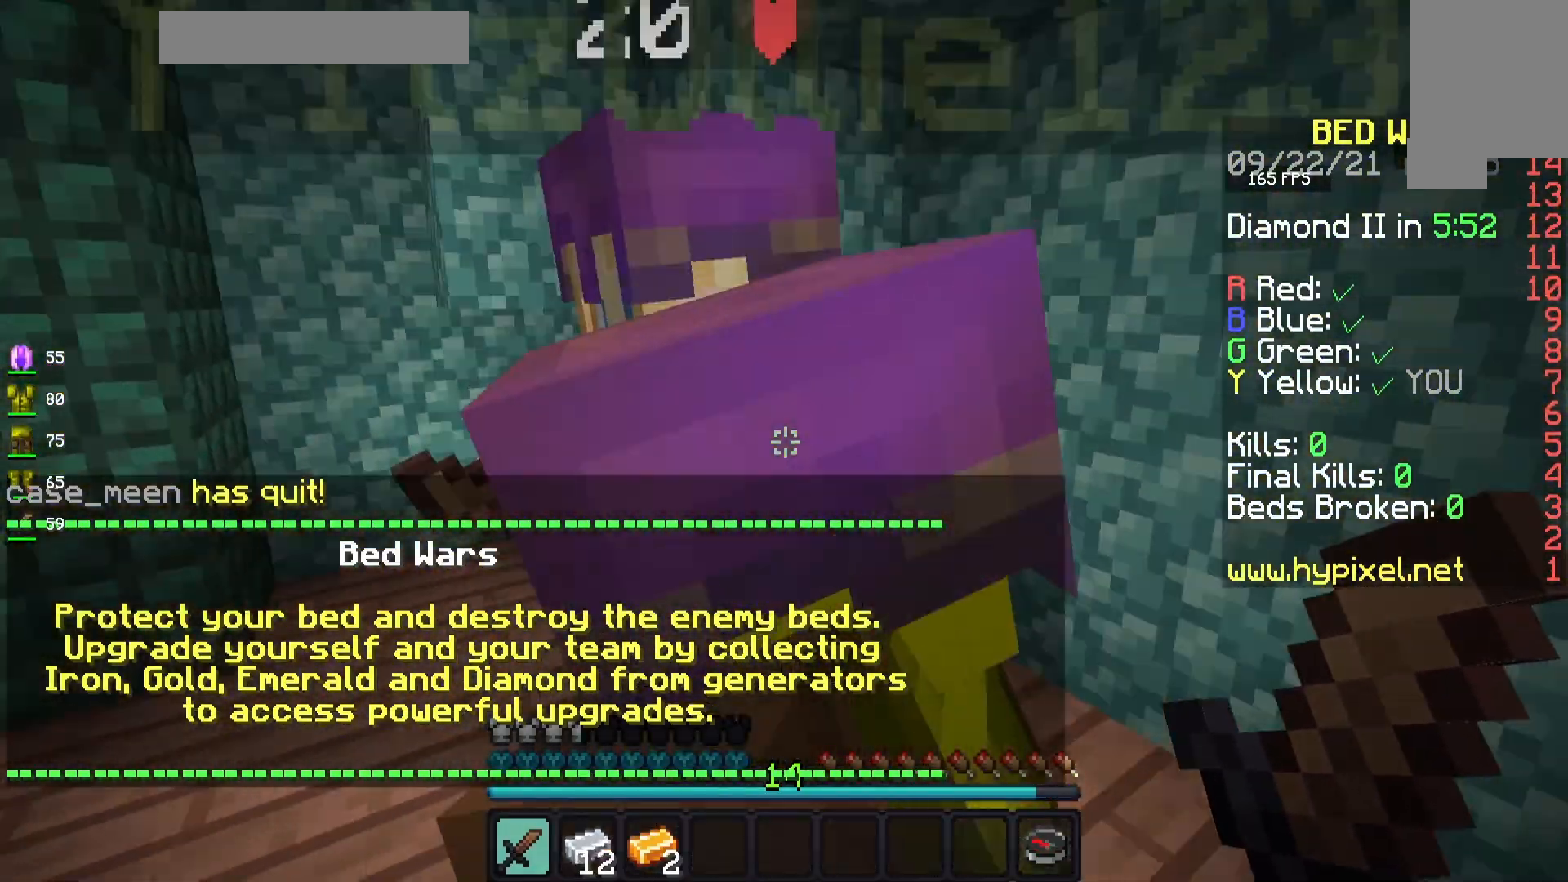
{"keys": [], "mouse": [], "events": [[183, "a", "down"], [383, "a", "up"]]}
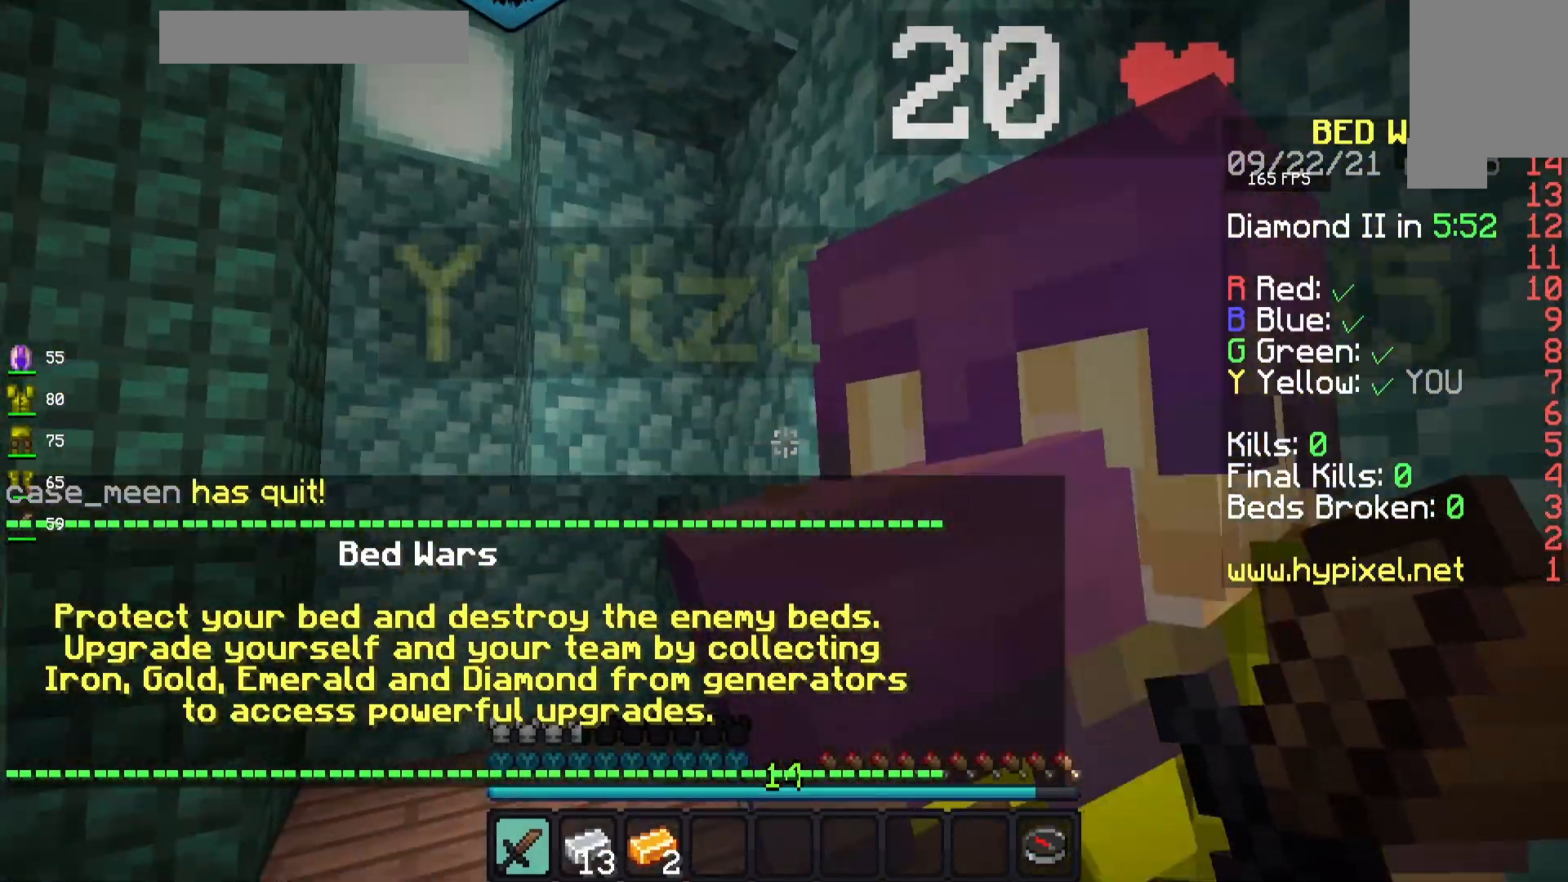
{"keys": [], "mouse": ["left"], "events": [[383, "mouse_left", "down"]]}
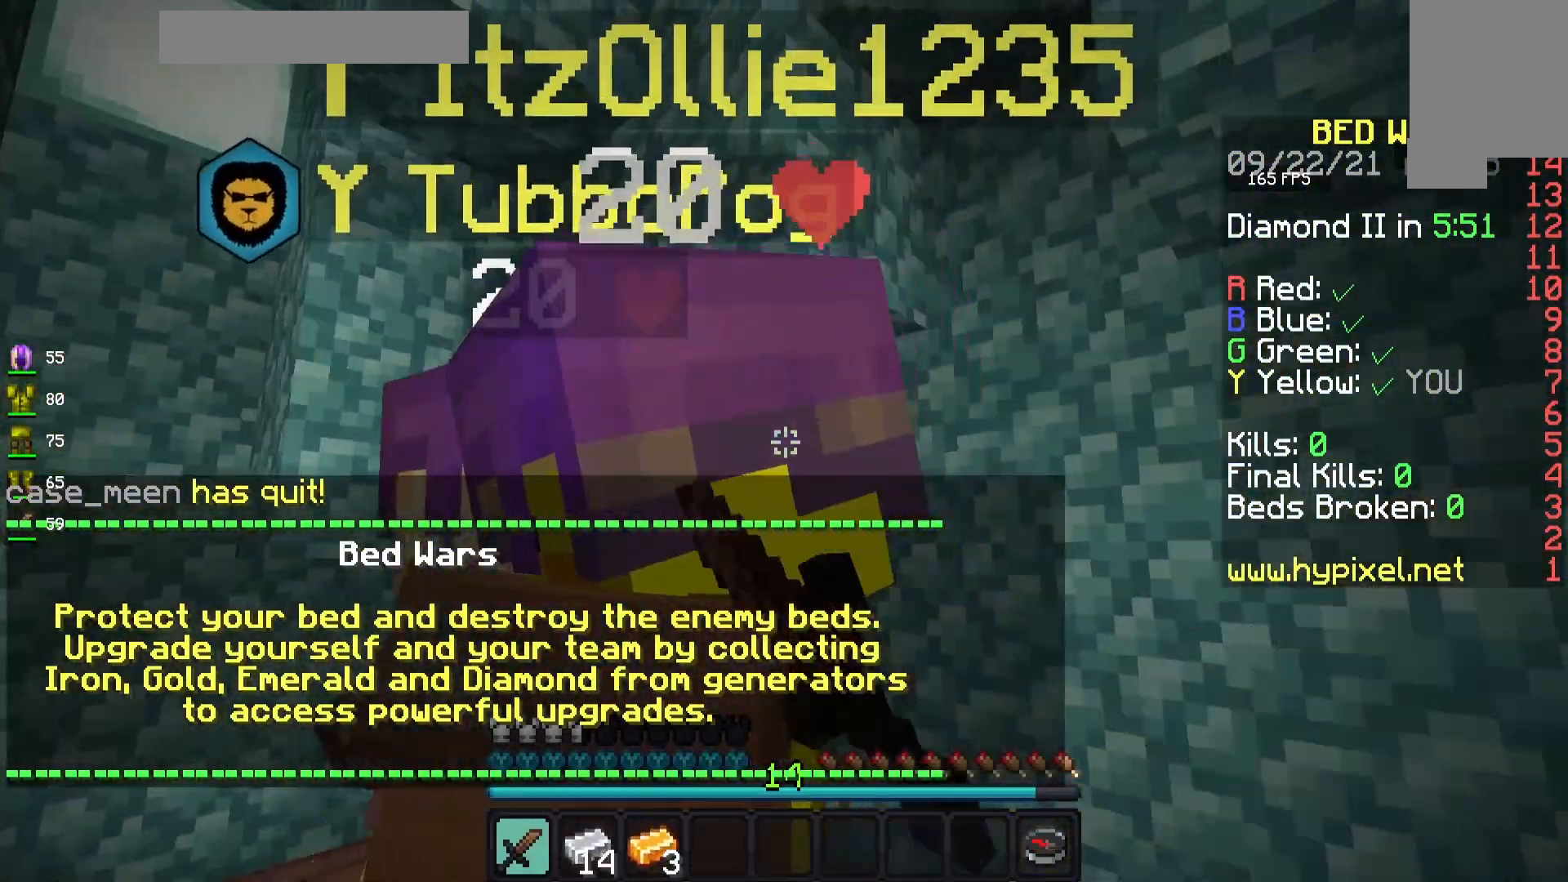
{"keys": [], "mouse": ["left"], "events": [[67, "mouse_left", "up"], [150, "mouse_left", "down"]]}
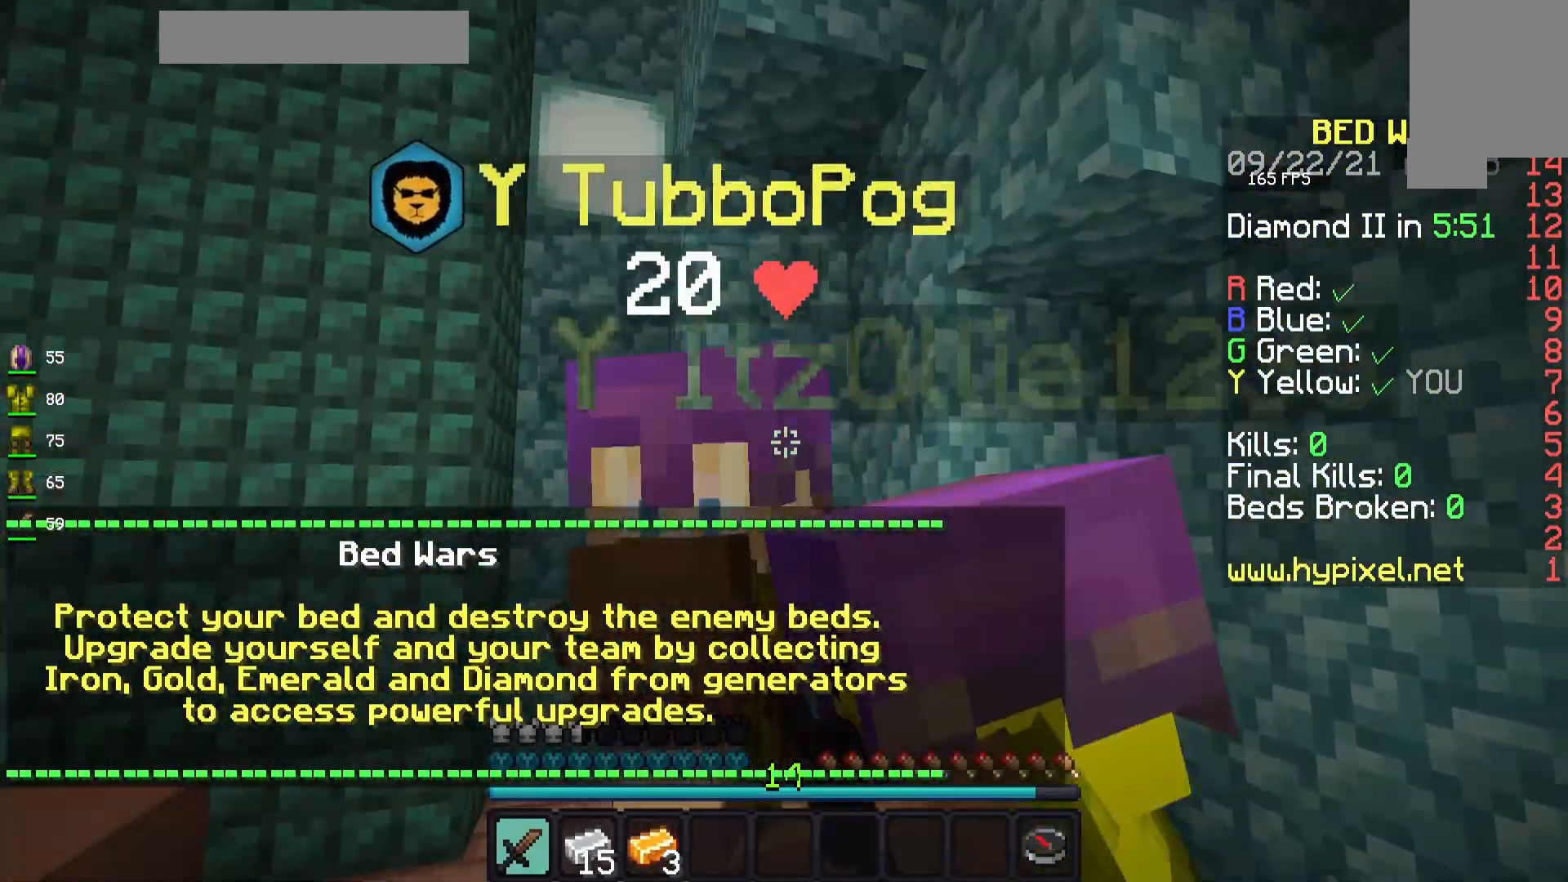
{"keys": [], "mouse": ["left"], "events": []}
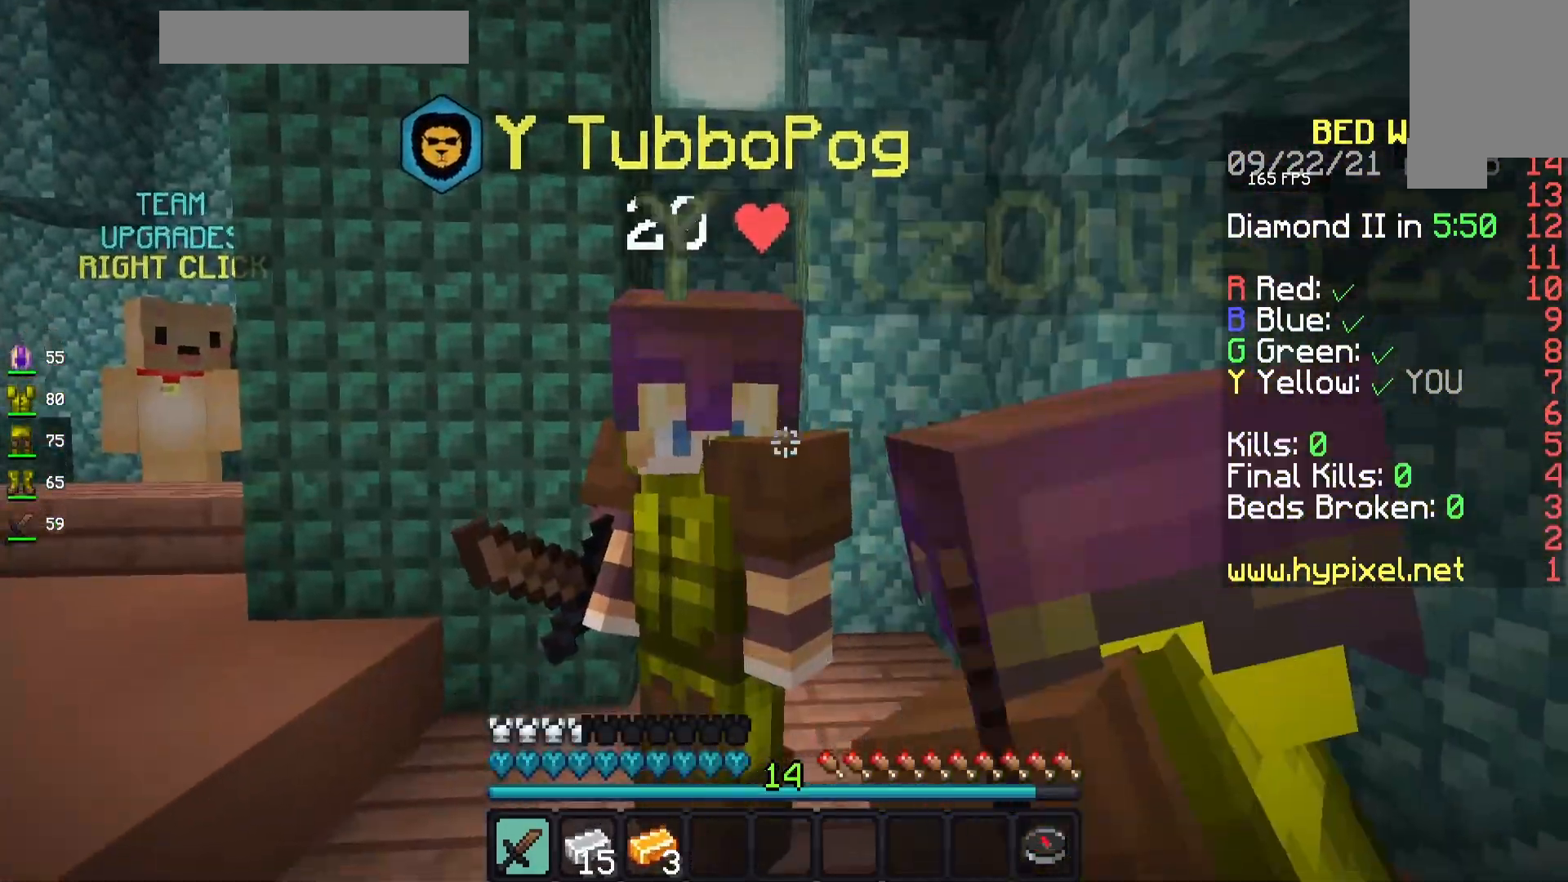
{"keys": [], "mouse": ["left"], "events": [[100, "mouse_left", "up"], [183, "mouse_left", "down"], [350, "mouse_left", "up"], [417, "mouse_left", "down"]]}
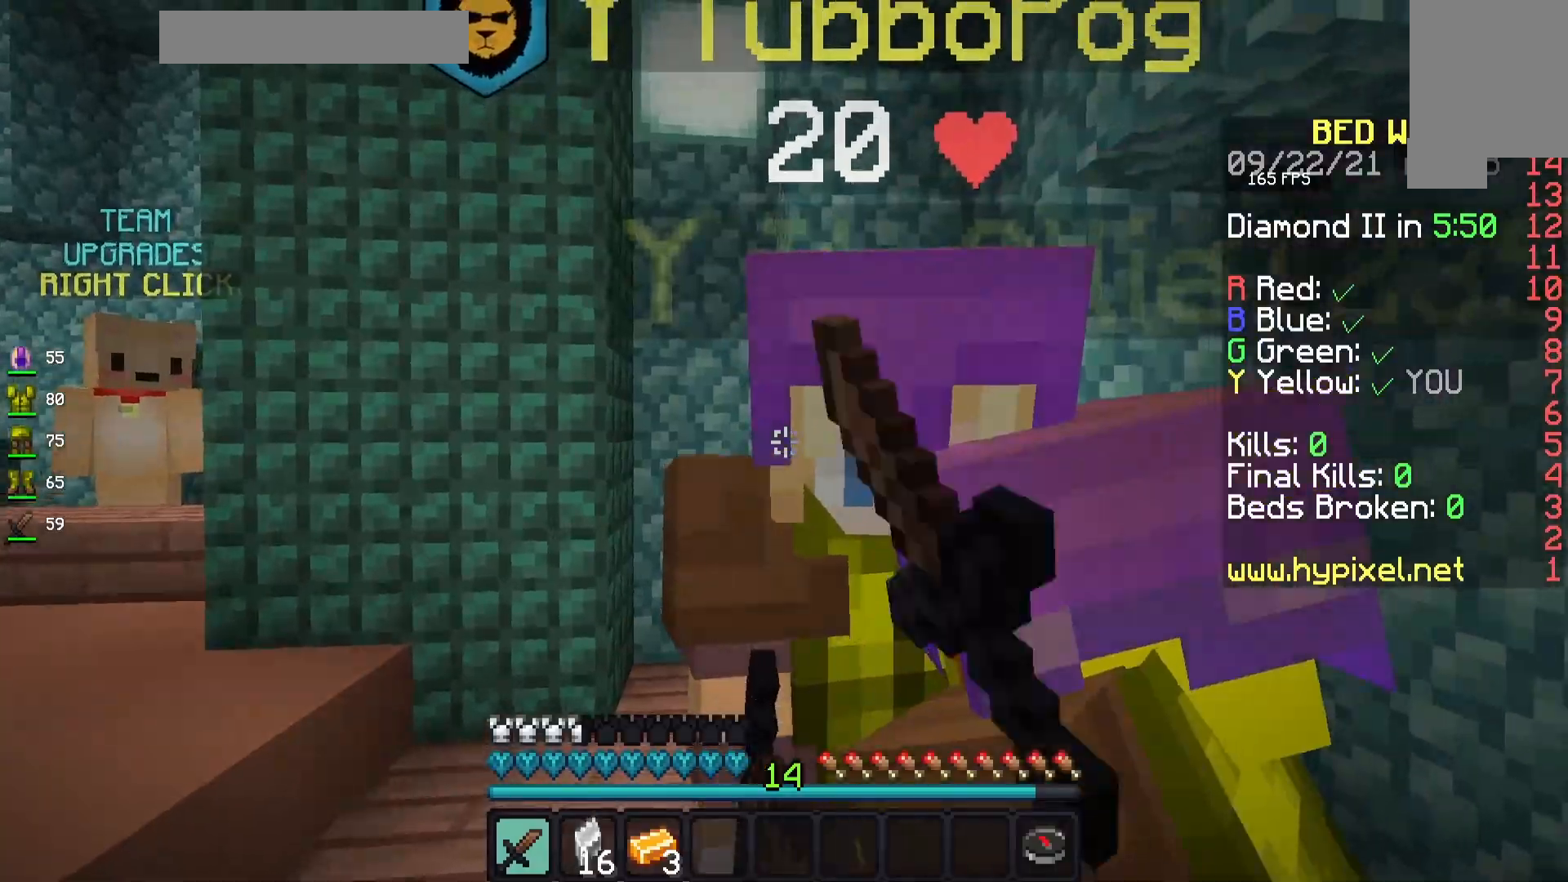
{"keys": [], "mouse": ["left"], "events": [[67, "mouse_left", "up"], [133, "mouse_left", "down"], [367, "mouse_left", "up"], [400, "mouse_left", "down"]]}
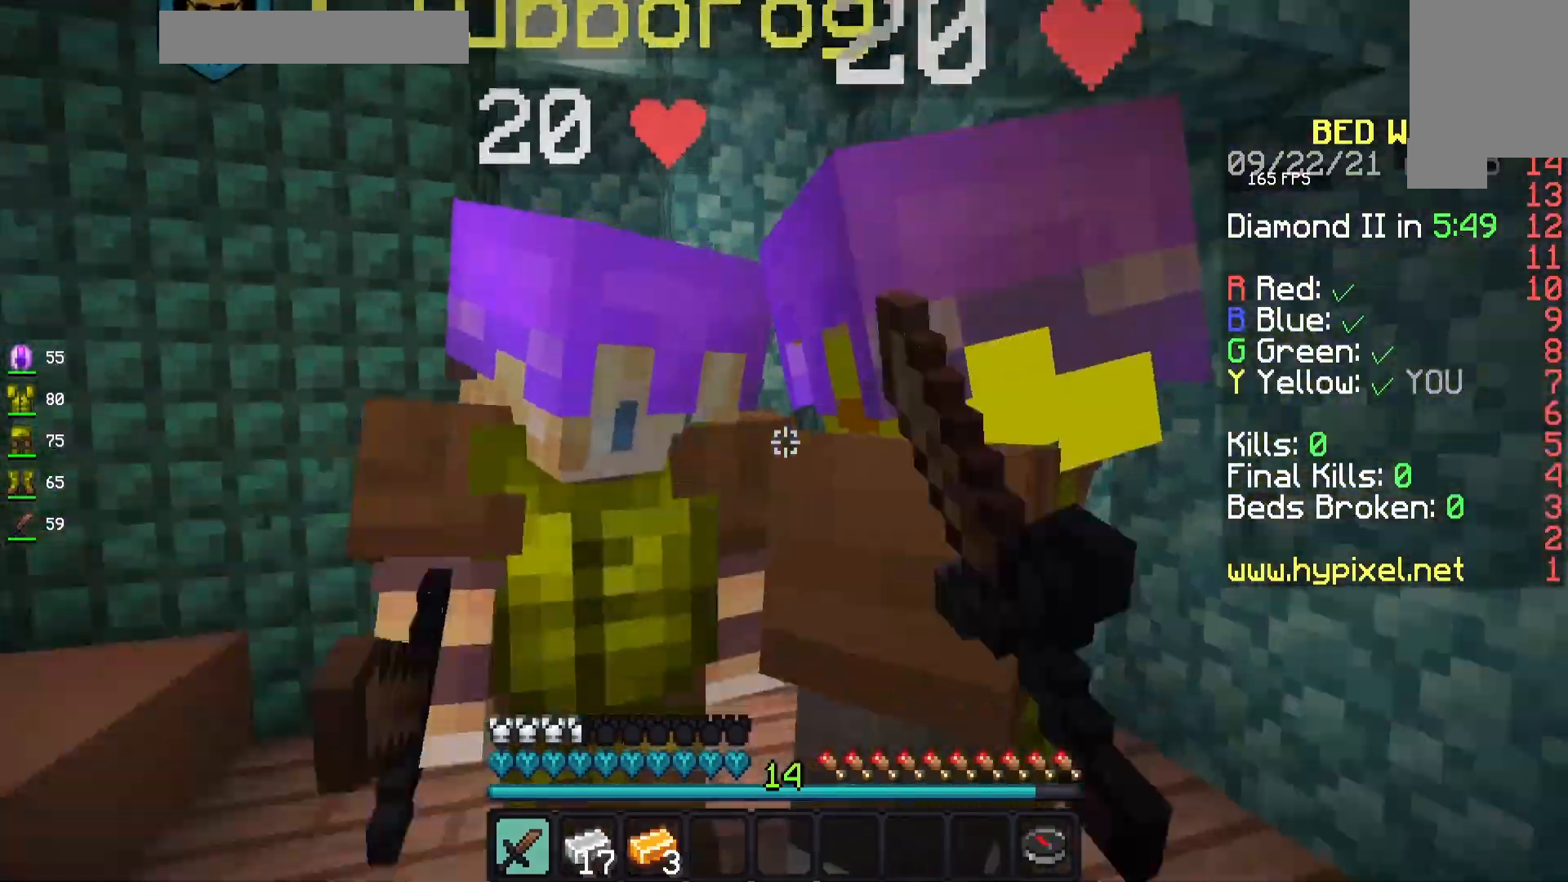
{"keys": [], "mouse": ["left"], "events": [[83, "mouse_left", "up"], [167, "mouse_left", "down"], [350, "mouse_left", "up"], [400, "mouse_left", "down"]]}
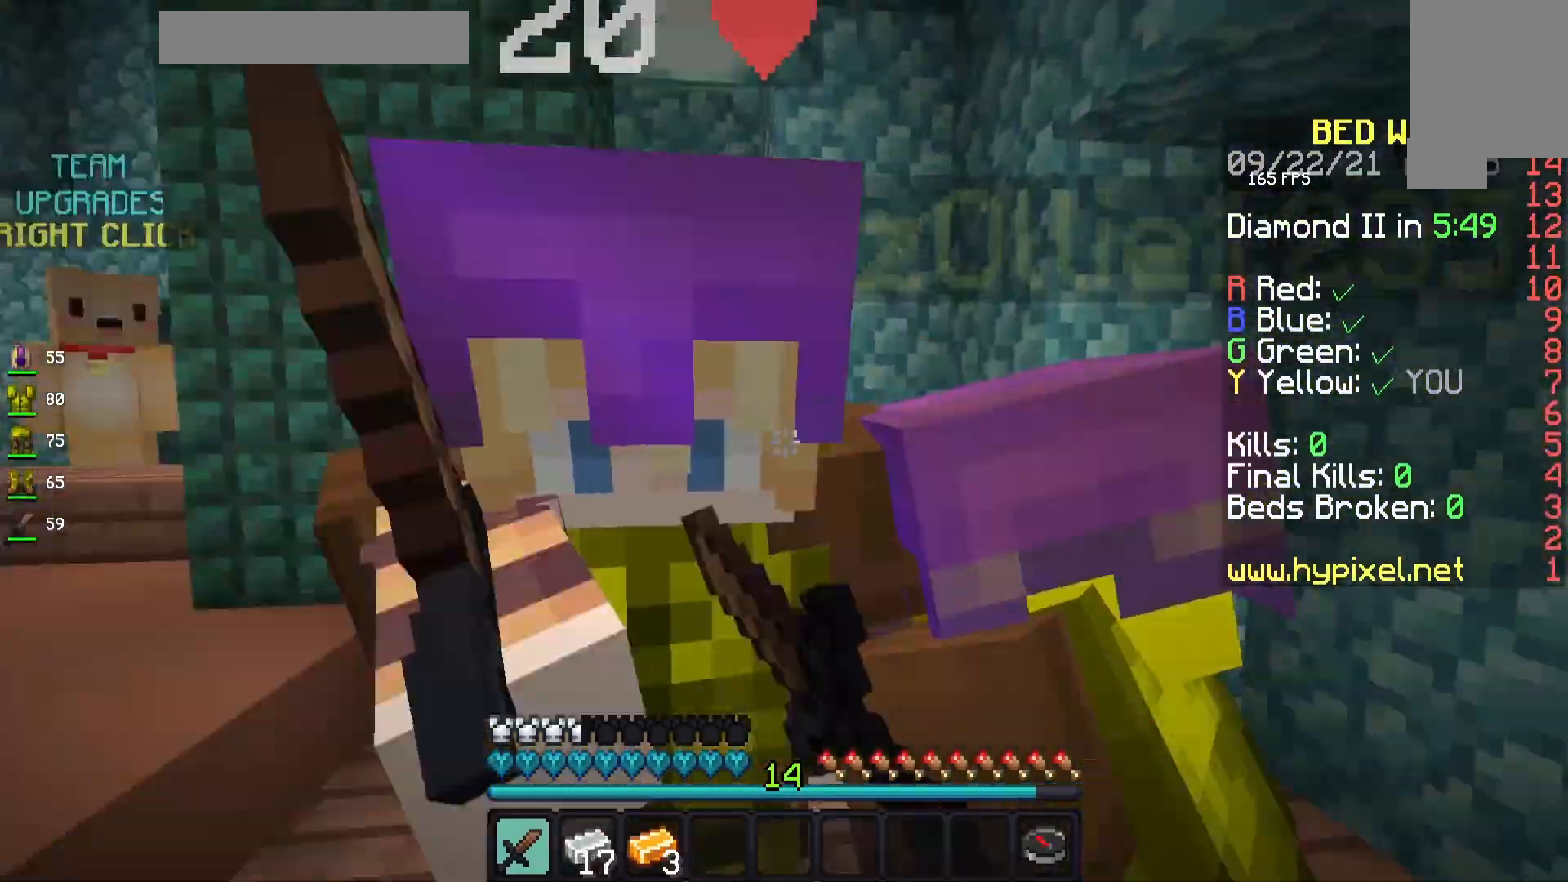
{"keys": [], "mouse": ["left"], "events": [[50, "mouse_left", "up"], [100, "mouse_left", "down"], [250, "mouse_left", "up"], [317, "mouse_left", "down"]]}
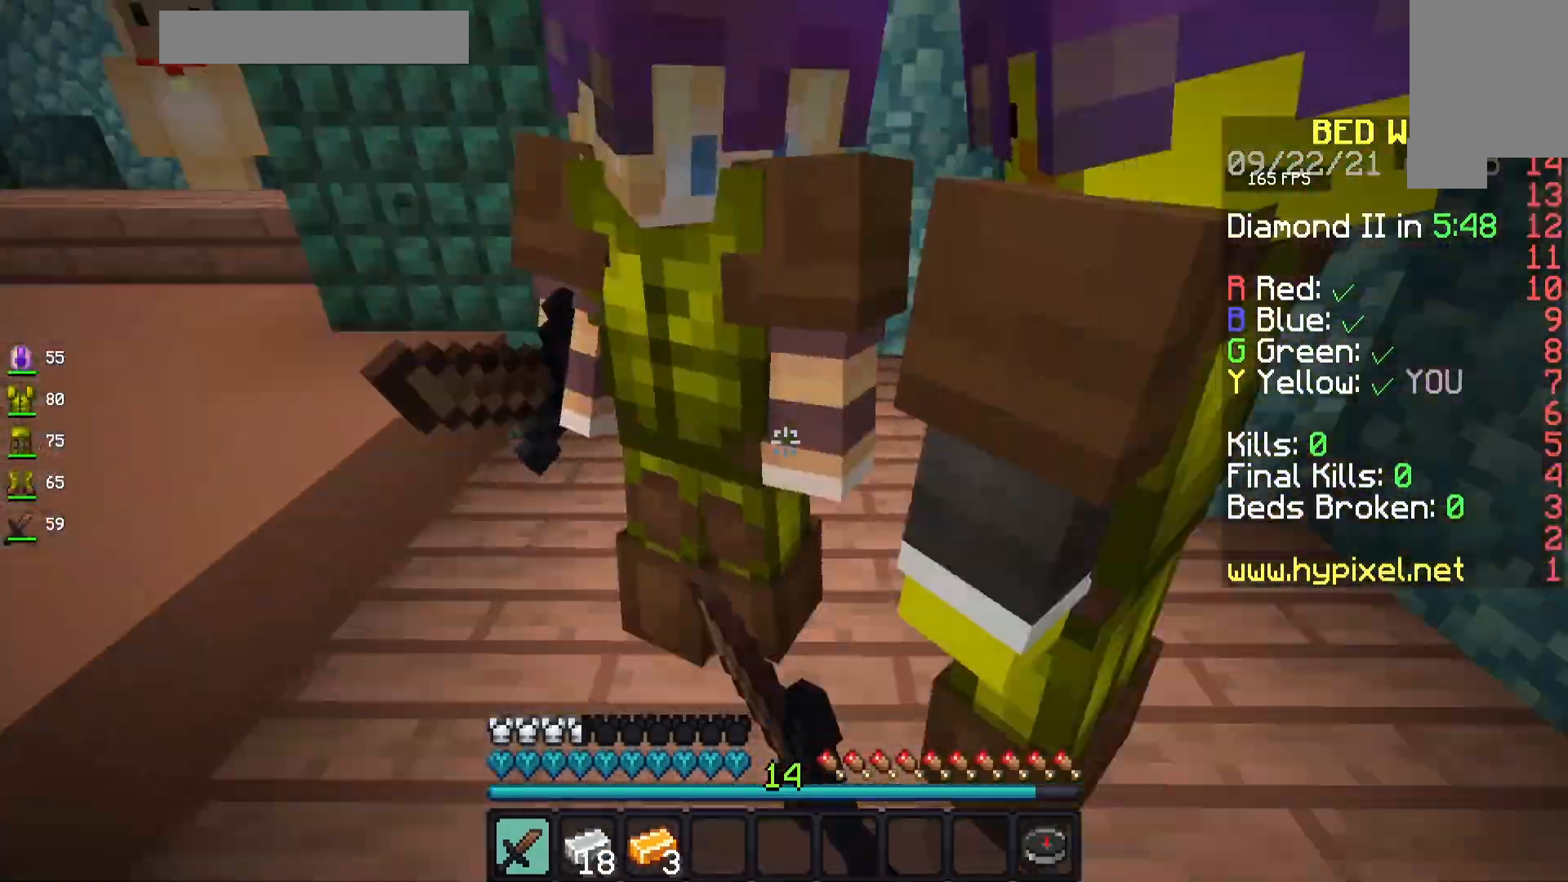
{"keys": [], "mouse": ["left"], "events": [[17, "mouse_left", "up"], [100, "mouse_left", "down"], [267, "mouse_left", "up"], [367, "mouse_left", "down"]]}